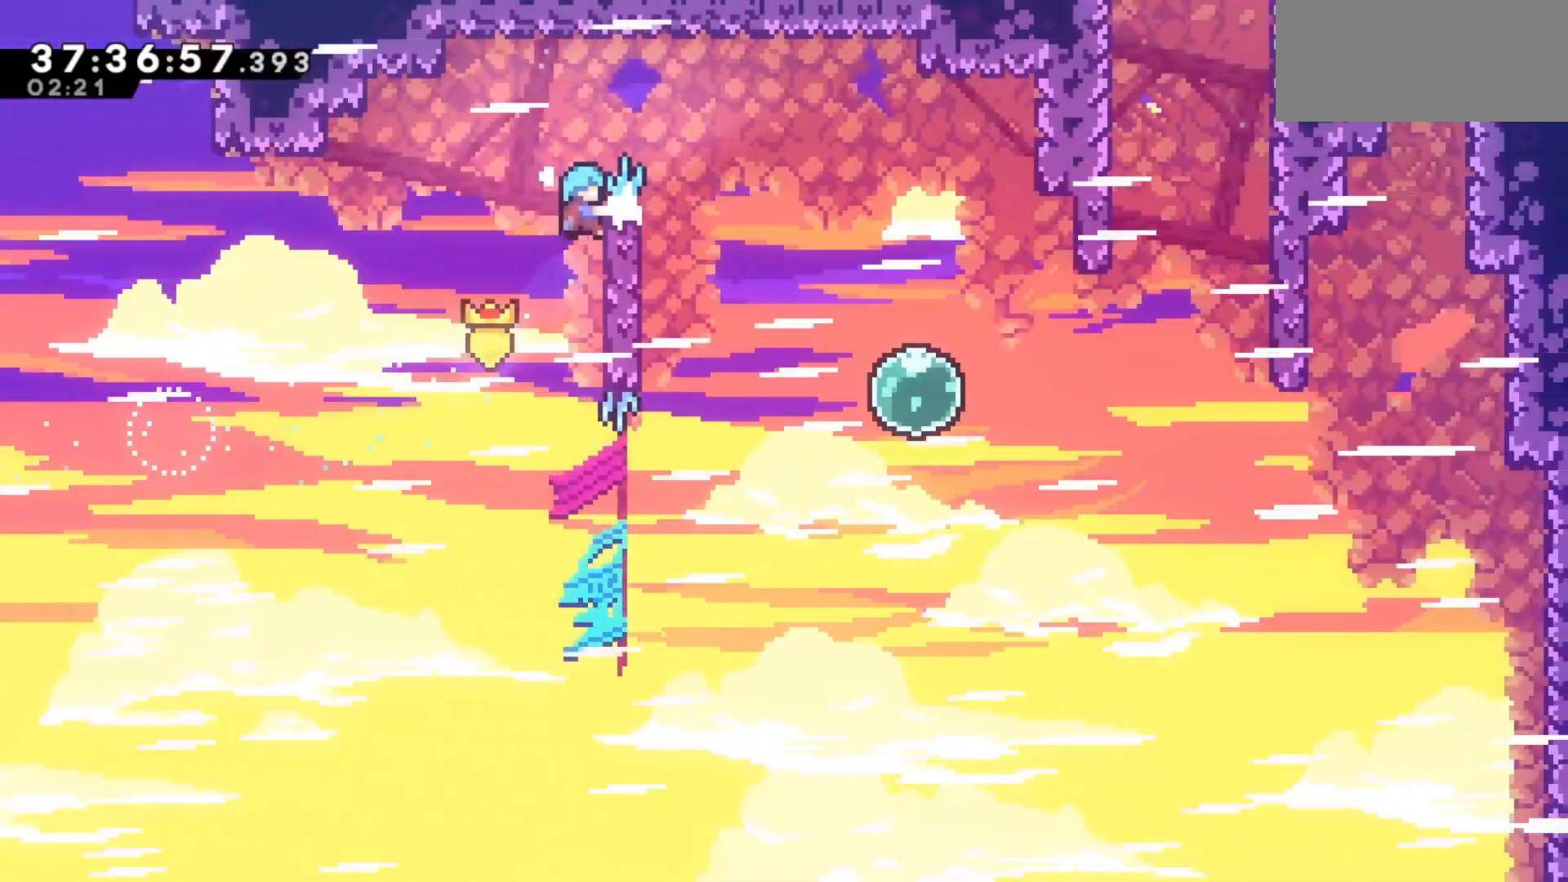
Gameplay with keyboard; each line is a JSON object with the keys held at the frame after it. "events" lists presses ("down") and releases ("up") of "dash", "demo", "down", "grab", "jump", "jump2", "left", "pause", "right" and "up" between this image and that frame as [ms after this image, input, new state], when the widget could be followed in between. No other keys are recorded. Mouse input is not recorded. Key names are as the overlay labels them; some are game actions (e.g. jump) rather than physical keys.
{"keys": ["grab", "jump", "right", "up"], "events": [[233, "jump", "down"]]}
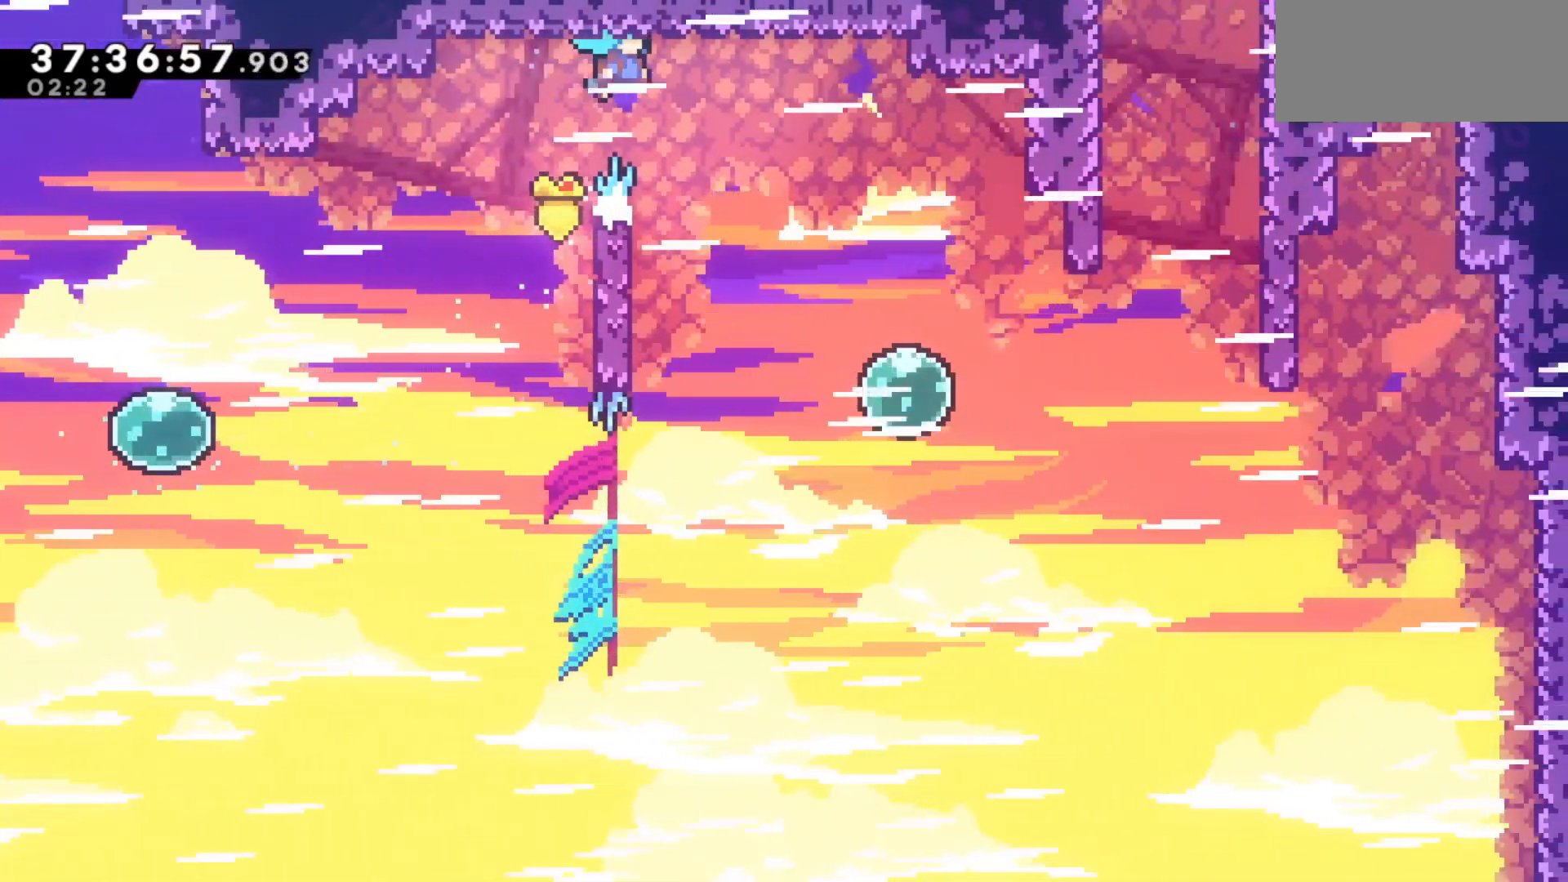
{"keys": ["grab", "left"], "events": [[283, "jump", "up"], [283, "up", "up"], [333, "left", "down"], [383, "right", "up"]]}
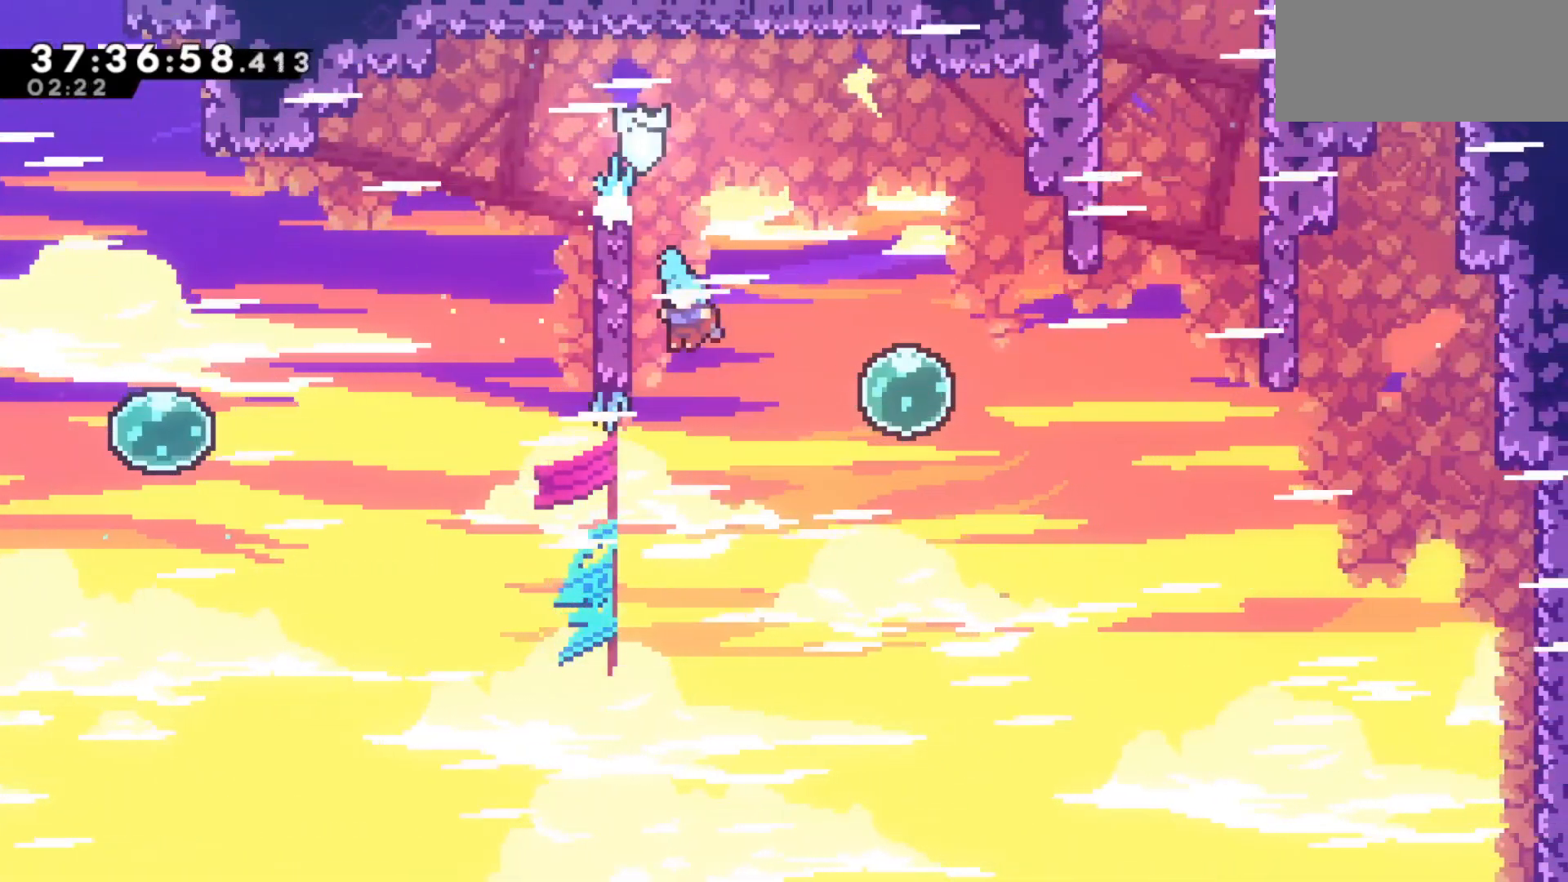
{"keys": ["grab", "up"], "events": [[250, "up", "down"], [450, "left", "up"]]}
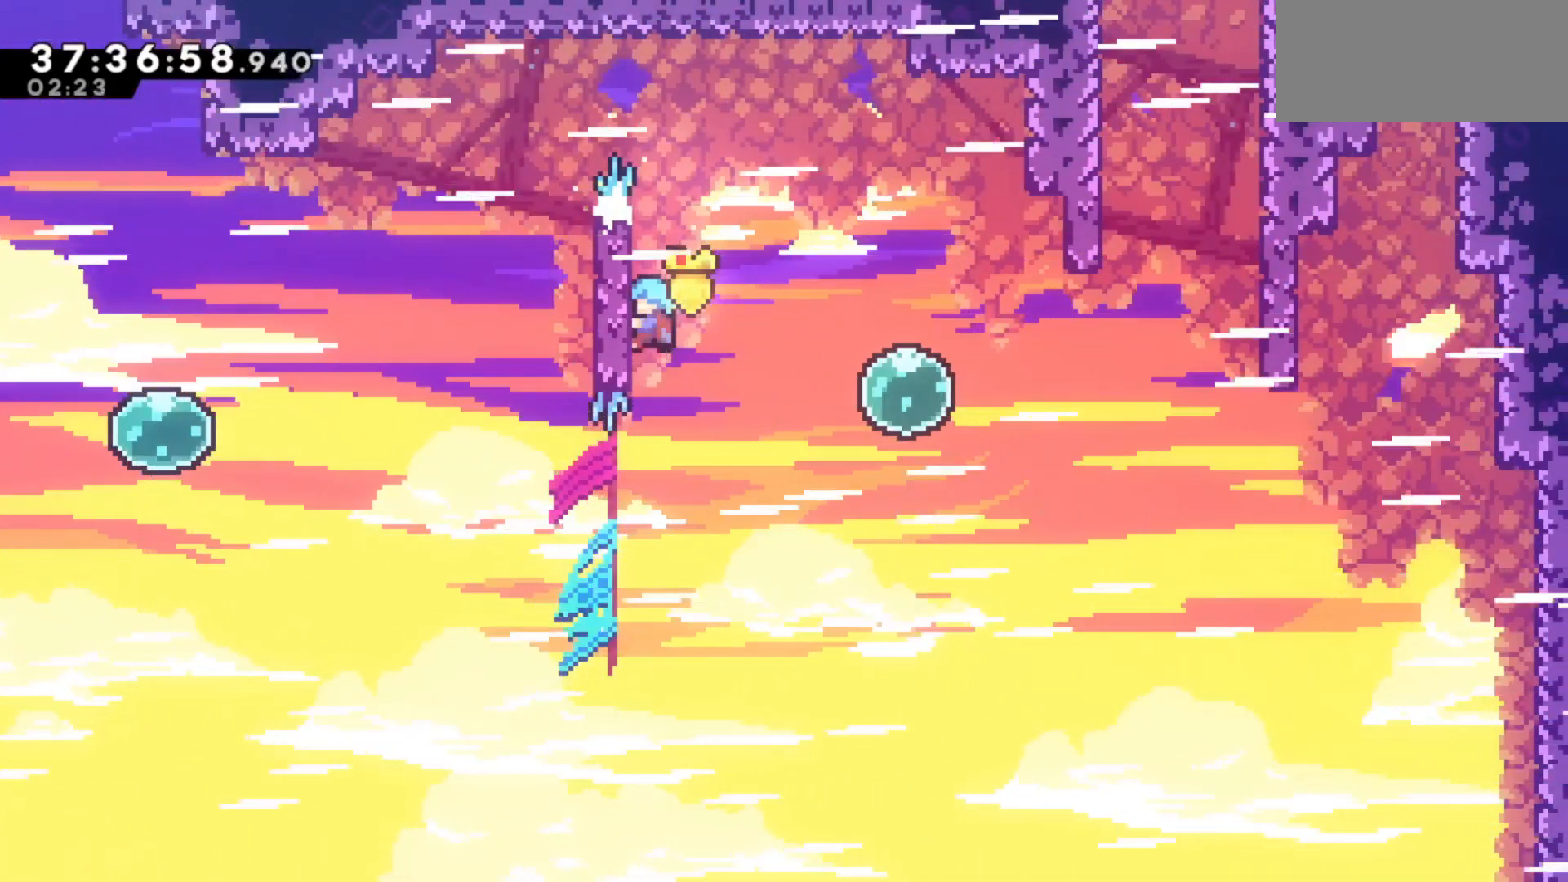
{"keys": ["grab", "jump", "right"], "events": [[367, "right", "down"], [367, "up", "up"], [417, "jump", "down"]]}
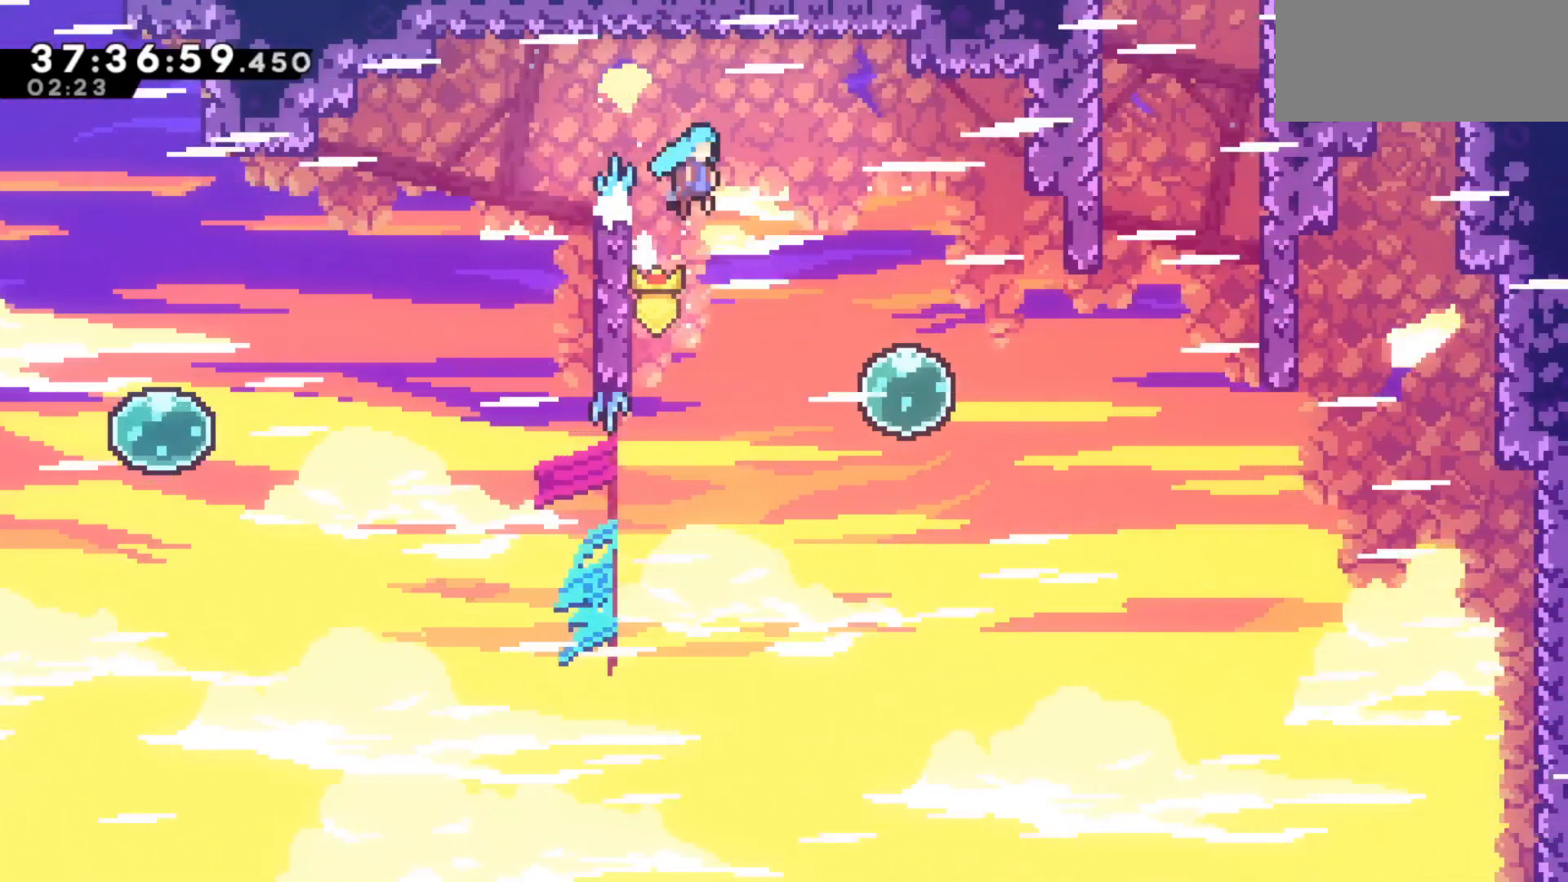
{"keys": ["grab", "jump", "right"], "events": []}
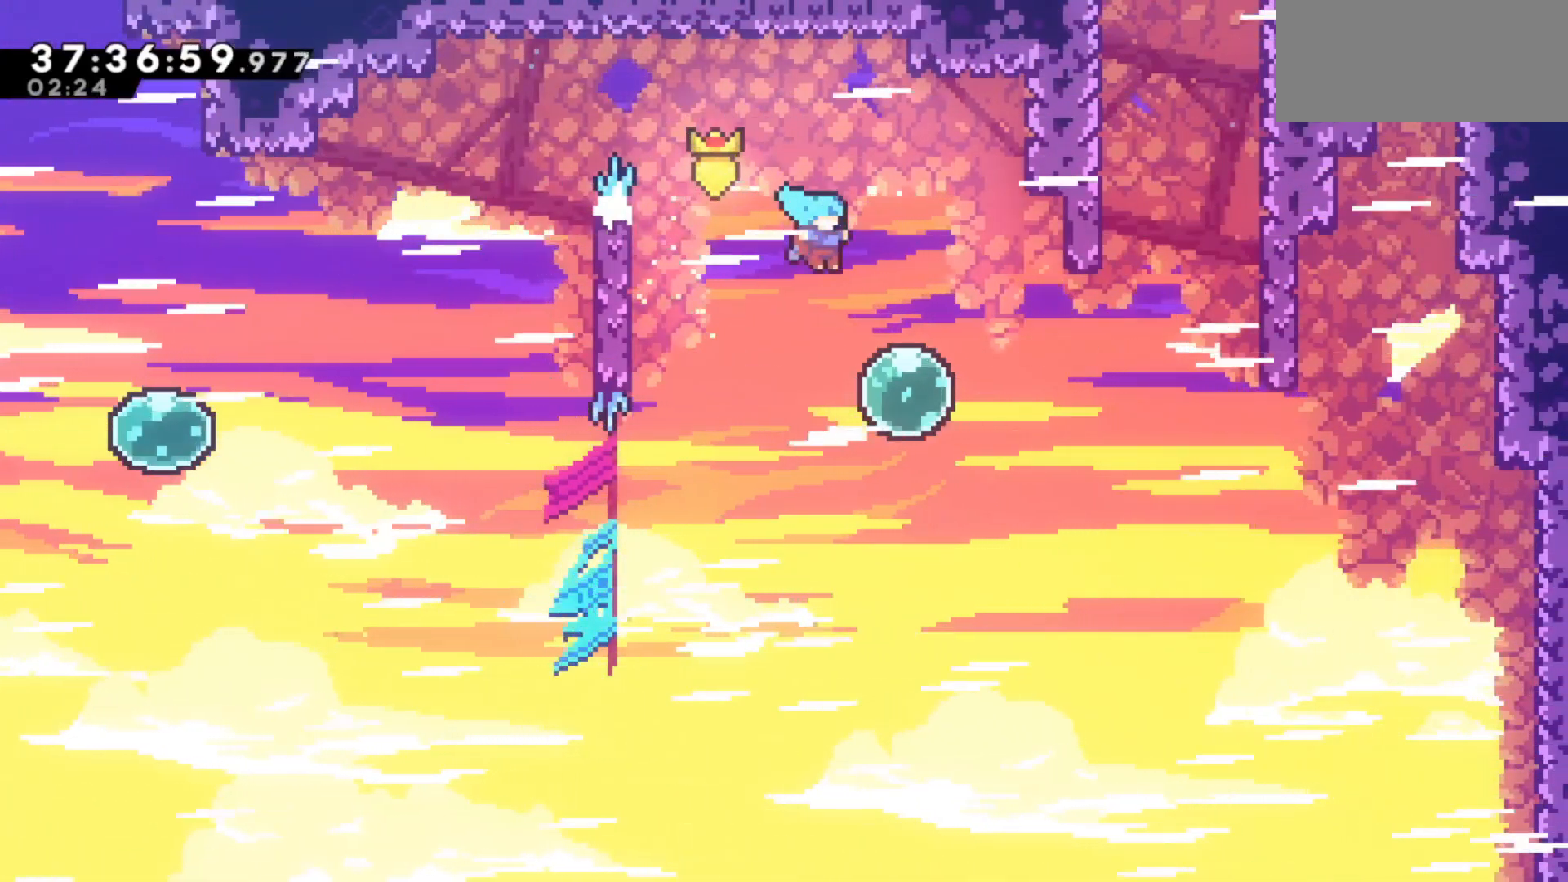
{"keys": ["grab", "right"], "events": [[217, "jump", "up"]]}
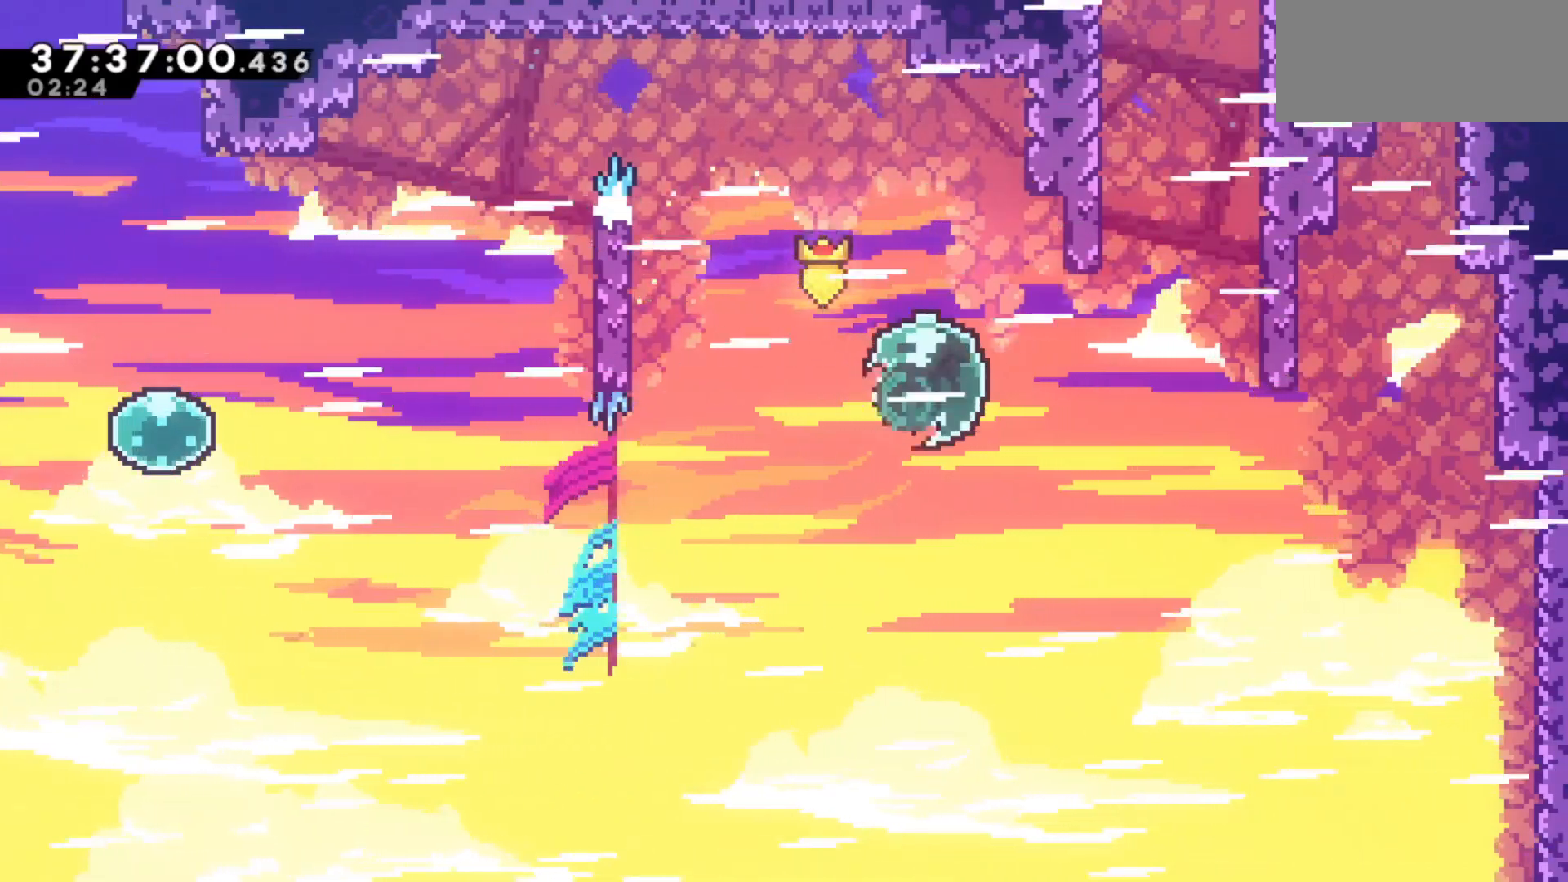
{"keys": ["grab", "jump", "right", "up"], "events": [[183, "dash", "down"], [183, "up", "down"], [367, "dash", "up"], [500, "jump", "down"]]}
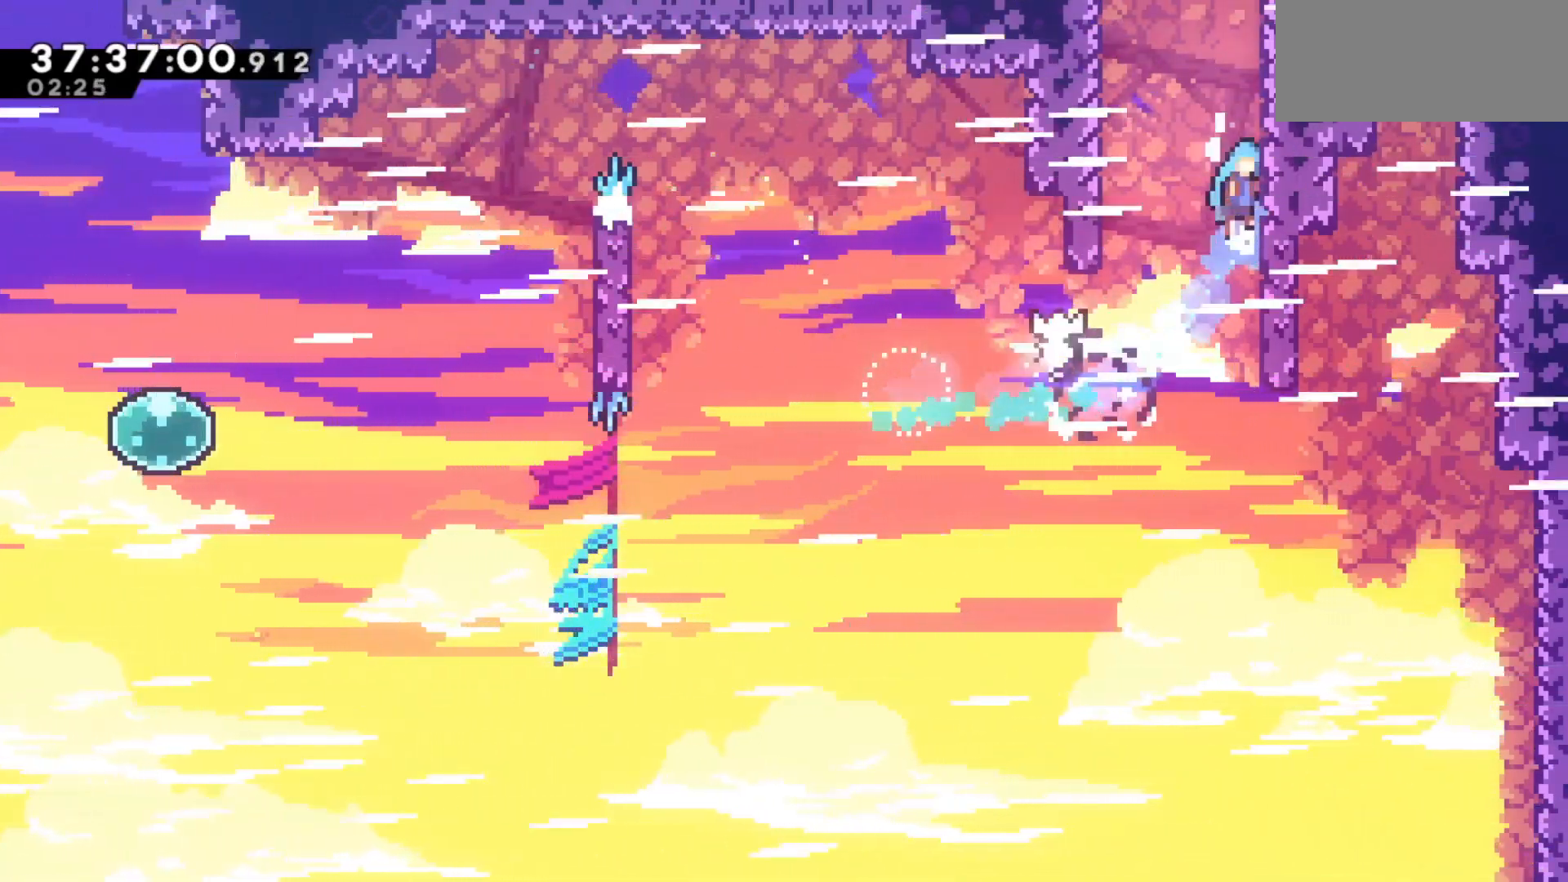
{"keys": ["grab", "right", "up"], "events": [[100, "jump", "up"], [150, "jump", "down"], [283, "jump", "up"], [333, "jump", "down"], [433, "jump", "up"]]}
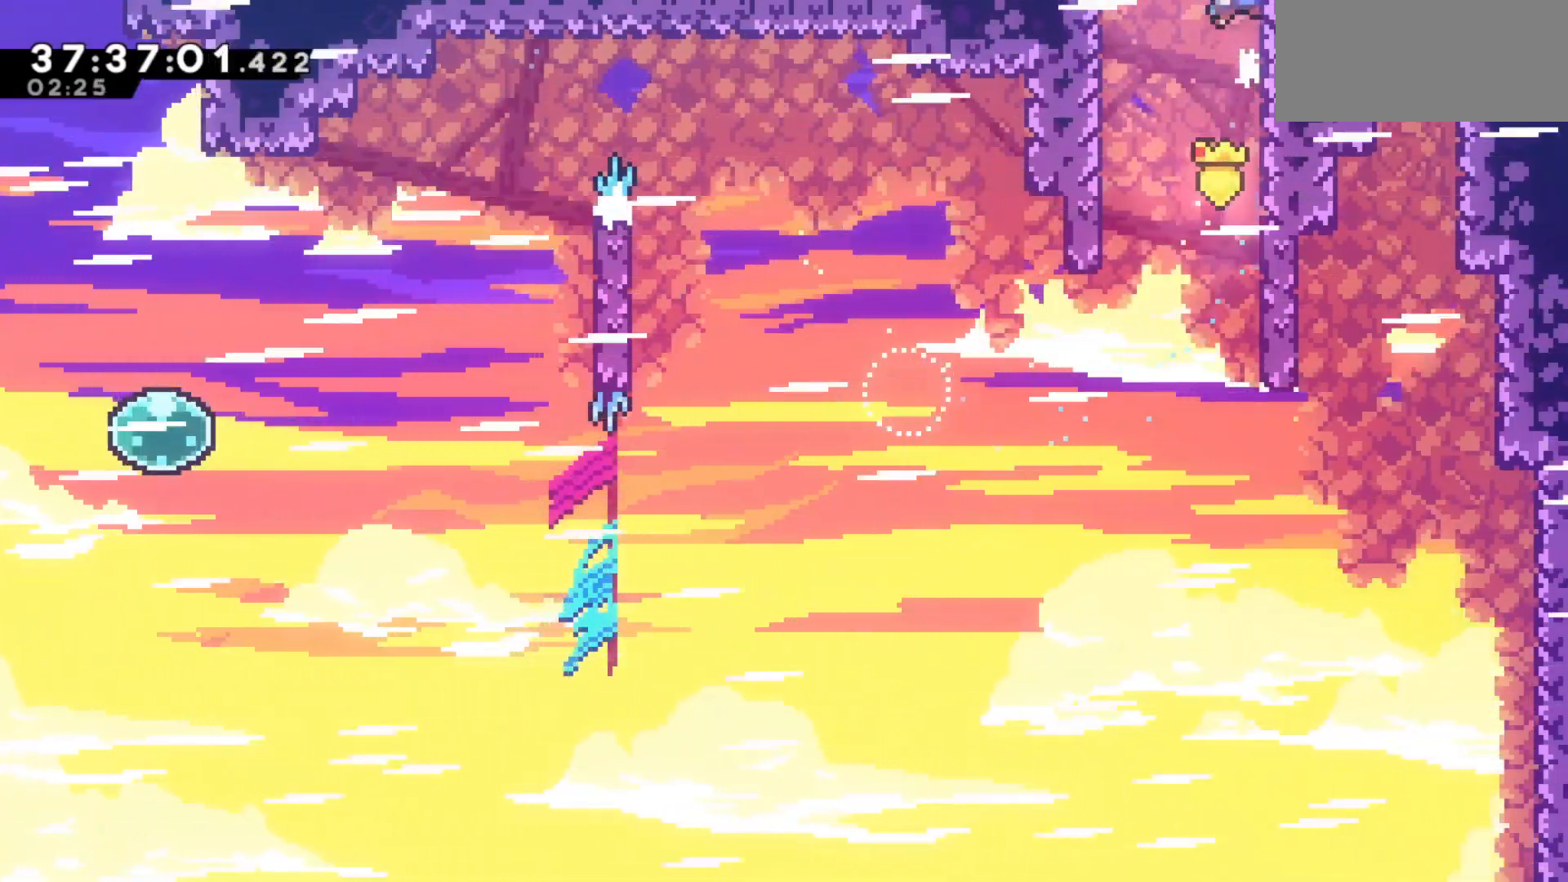
{"keys": ["right"], "events": [[17, "jump", "down"], [250, "jump", "up"], [350, "grab", "up"], [483, "up", "up"]]}
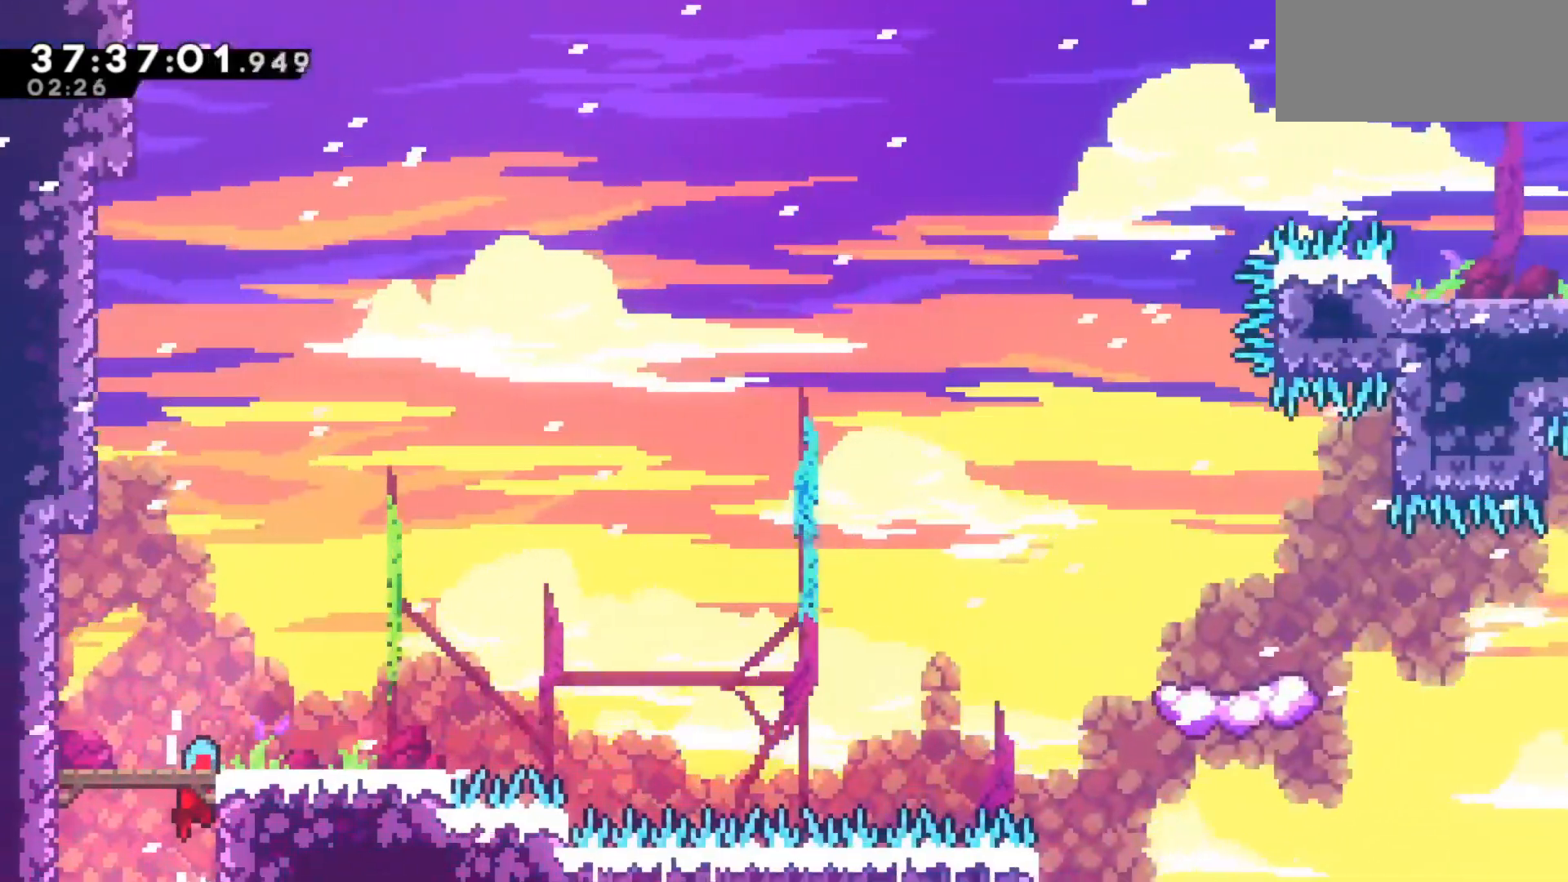
{"keys": ["left"], "events": [[33, "right", "up"], [217, "left", "down"]]}
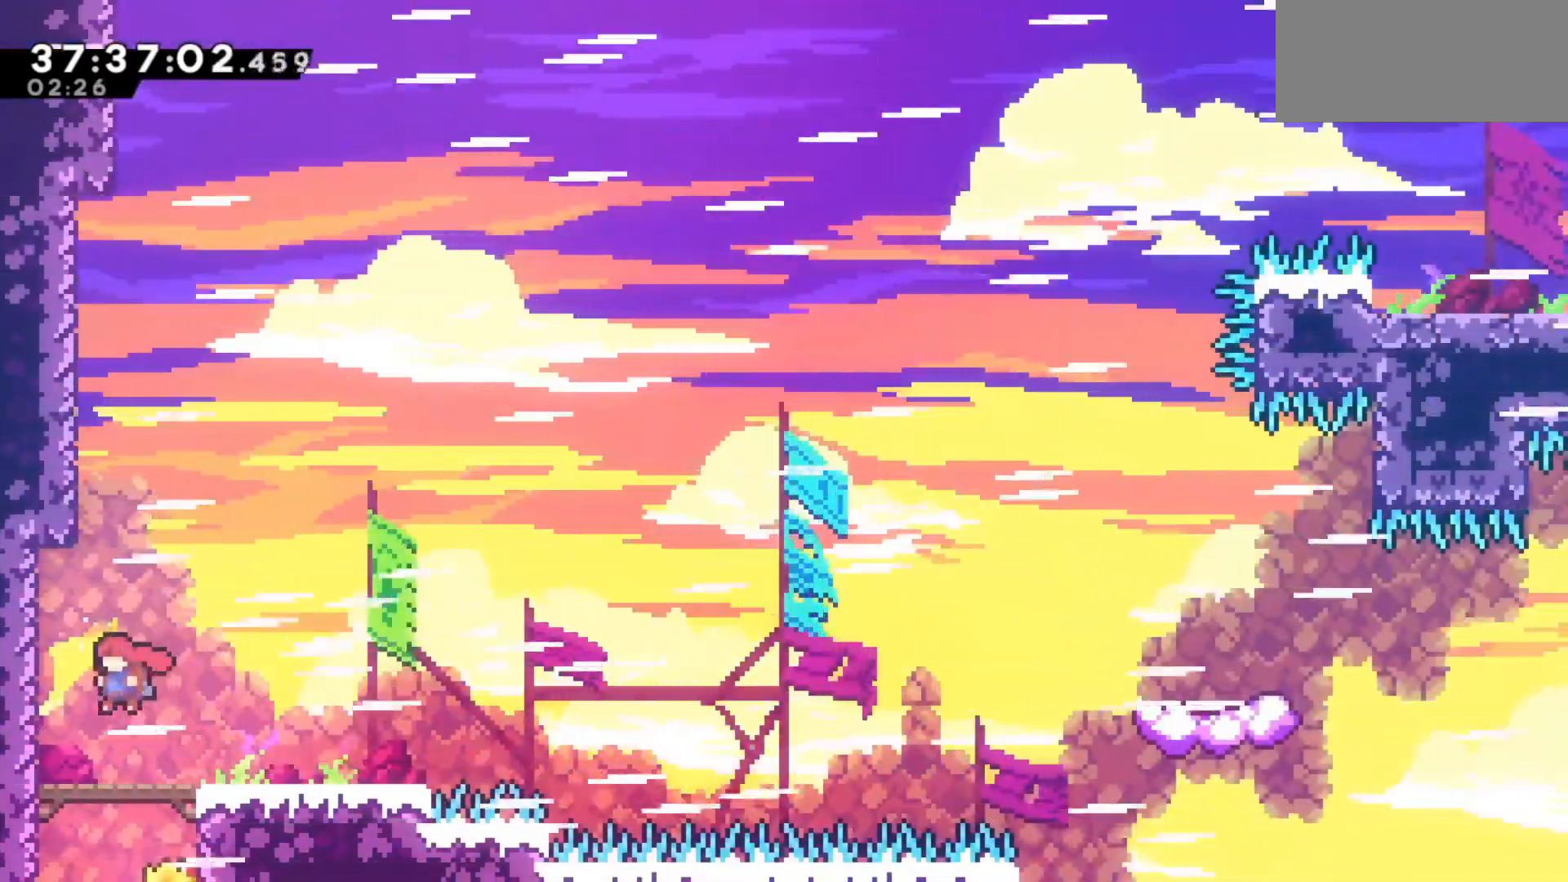
{"keys": ["right"], "events": [[50, "left", "up"], [100, "right", "down"]]}
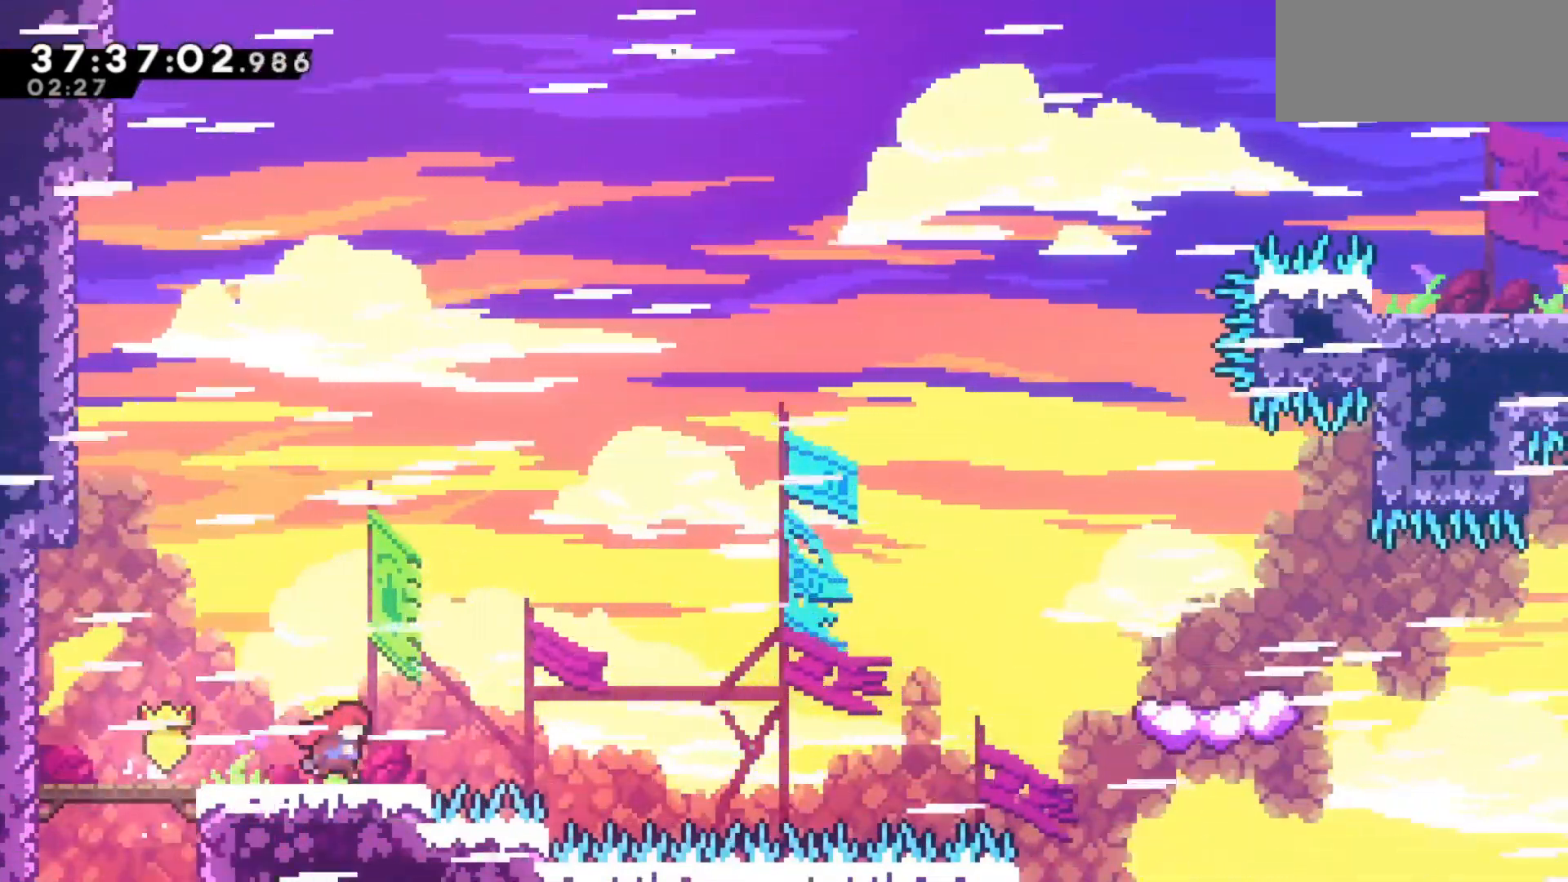
{"keys": ["right"], "events": [[117, "jump", "down"], [400, "jump", "up"]]}
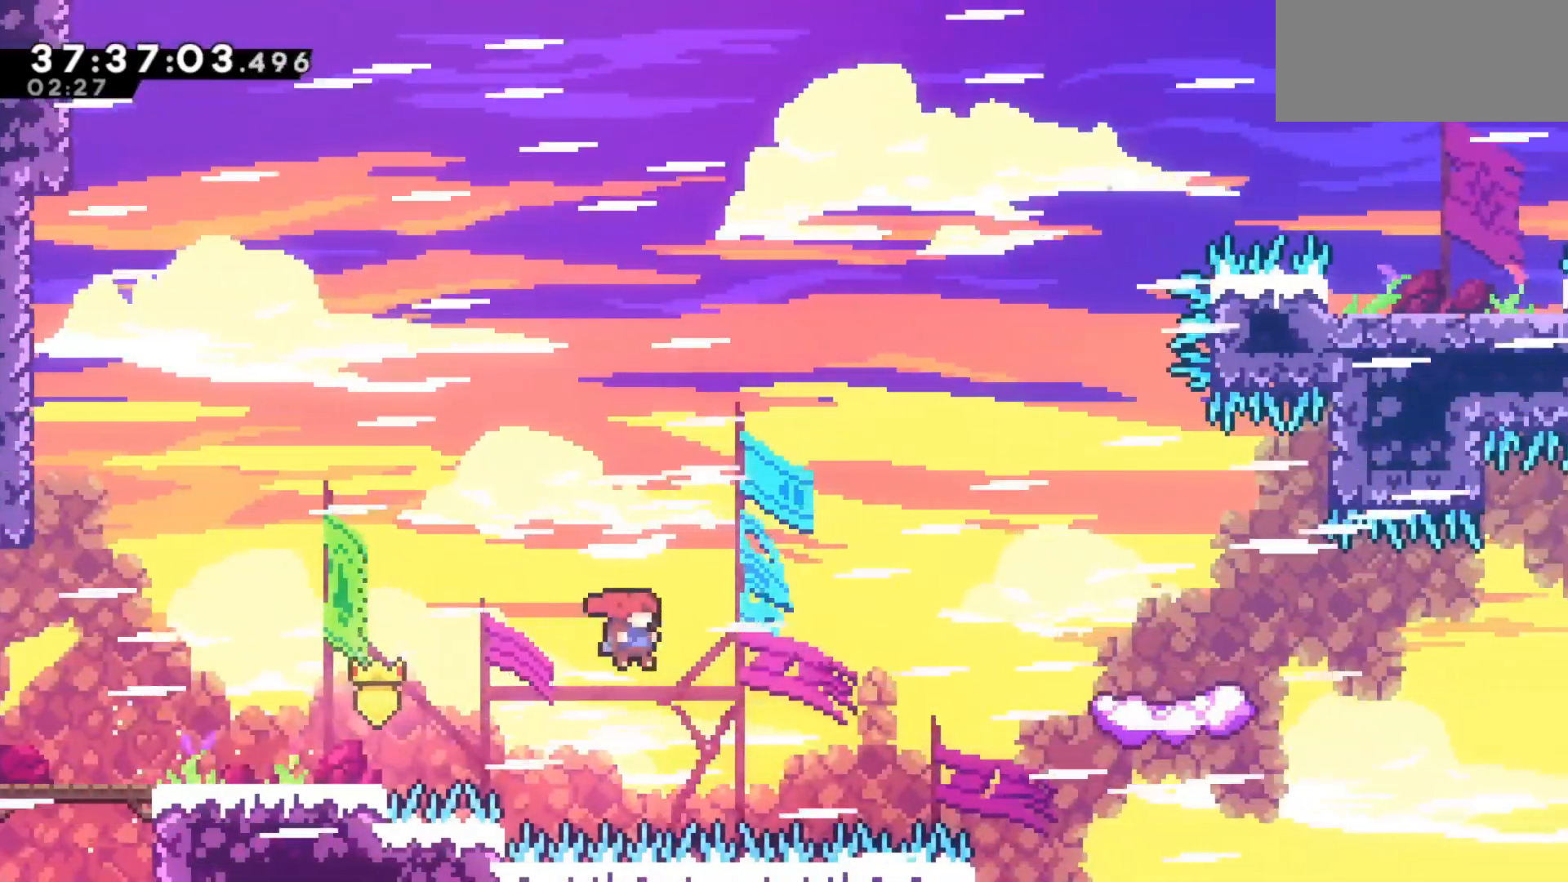
{"keys": ["dash", "grab", "right", "up"], "events": [[33, "grab", "down"], [33, "up", "down"], [83, "dash", "down"]]}
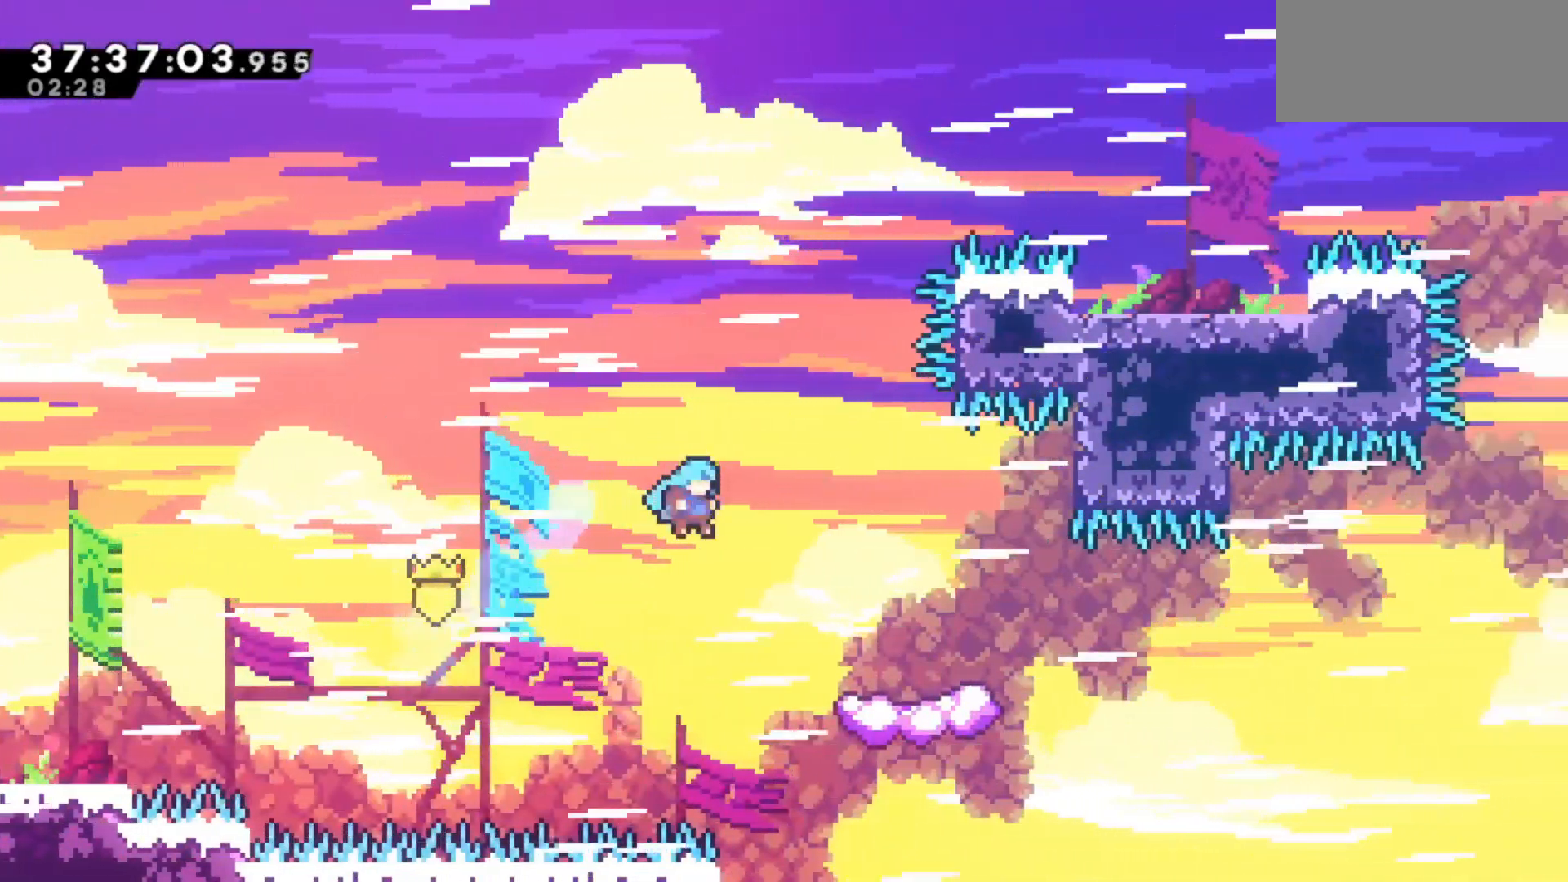
{"keys": ["left"], "events": [[233, "dash", "up"], [283, "grab", "up"], [283, "up", "up"], [333, "right", "up"], [383, "left", "down"]]}
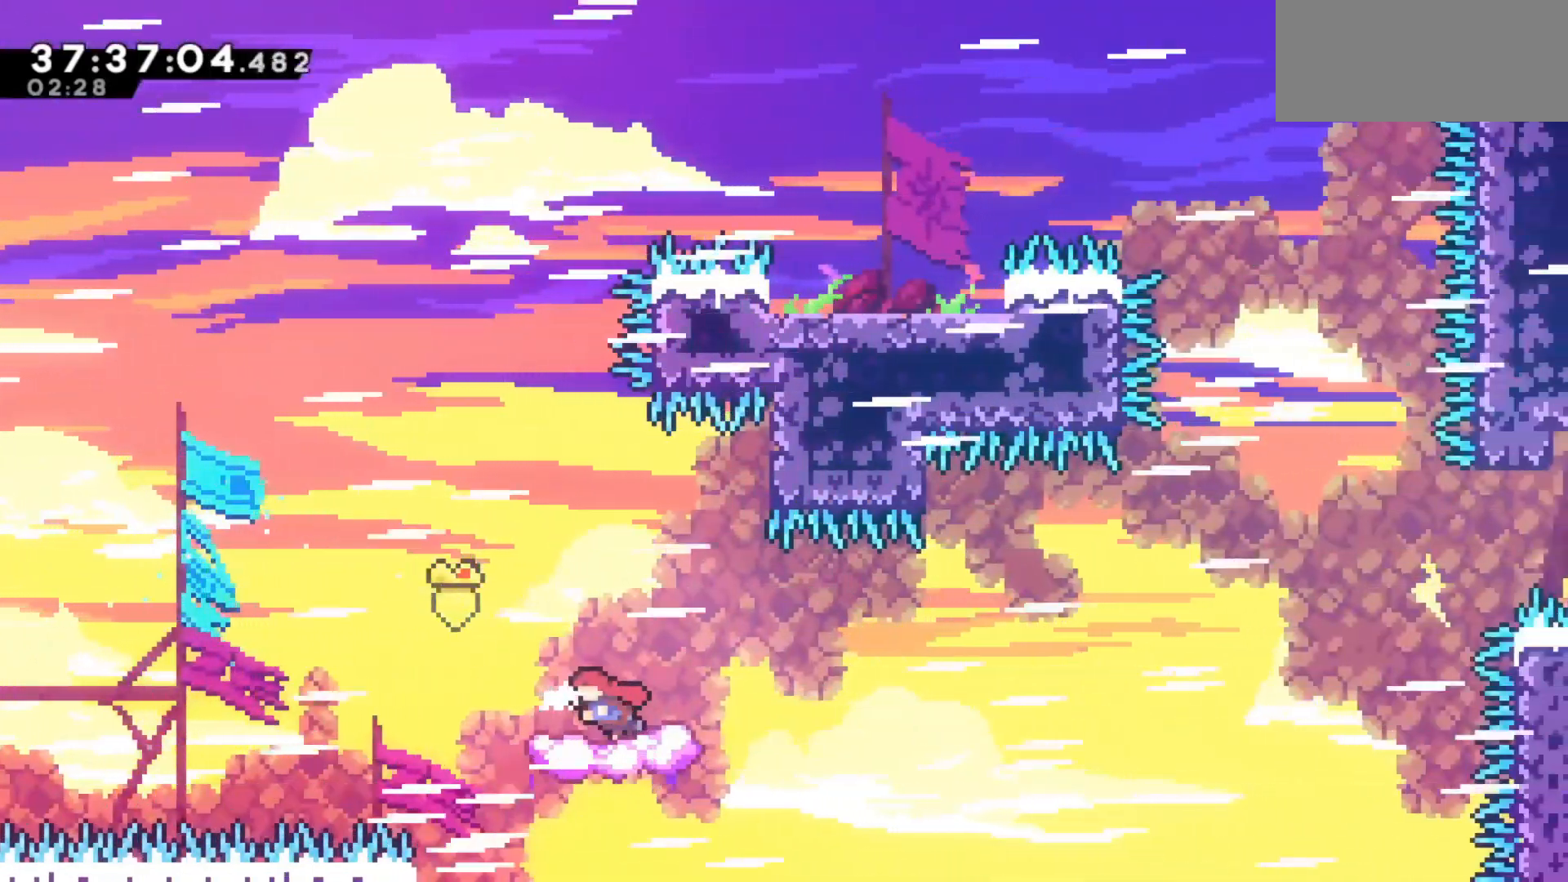
{"keys": ["dash", "grab", "right", "up"], "events": [[117, "jump", "down"], [400, "jump", "up"], [450, "grab", "down"], [450, "left", "up"], [450, "right", "down"], [450, "up", "down"], [483, "dash", "down"]]}
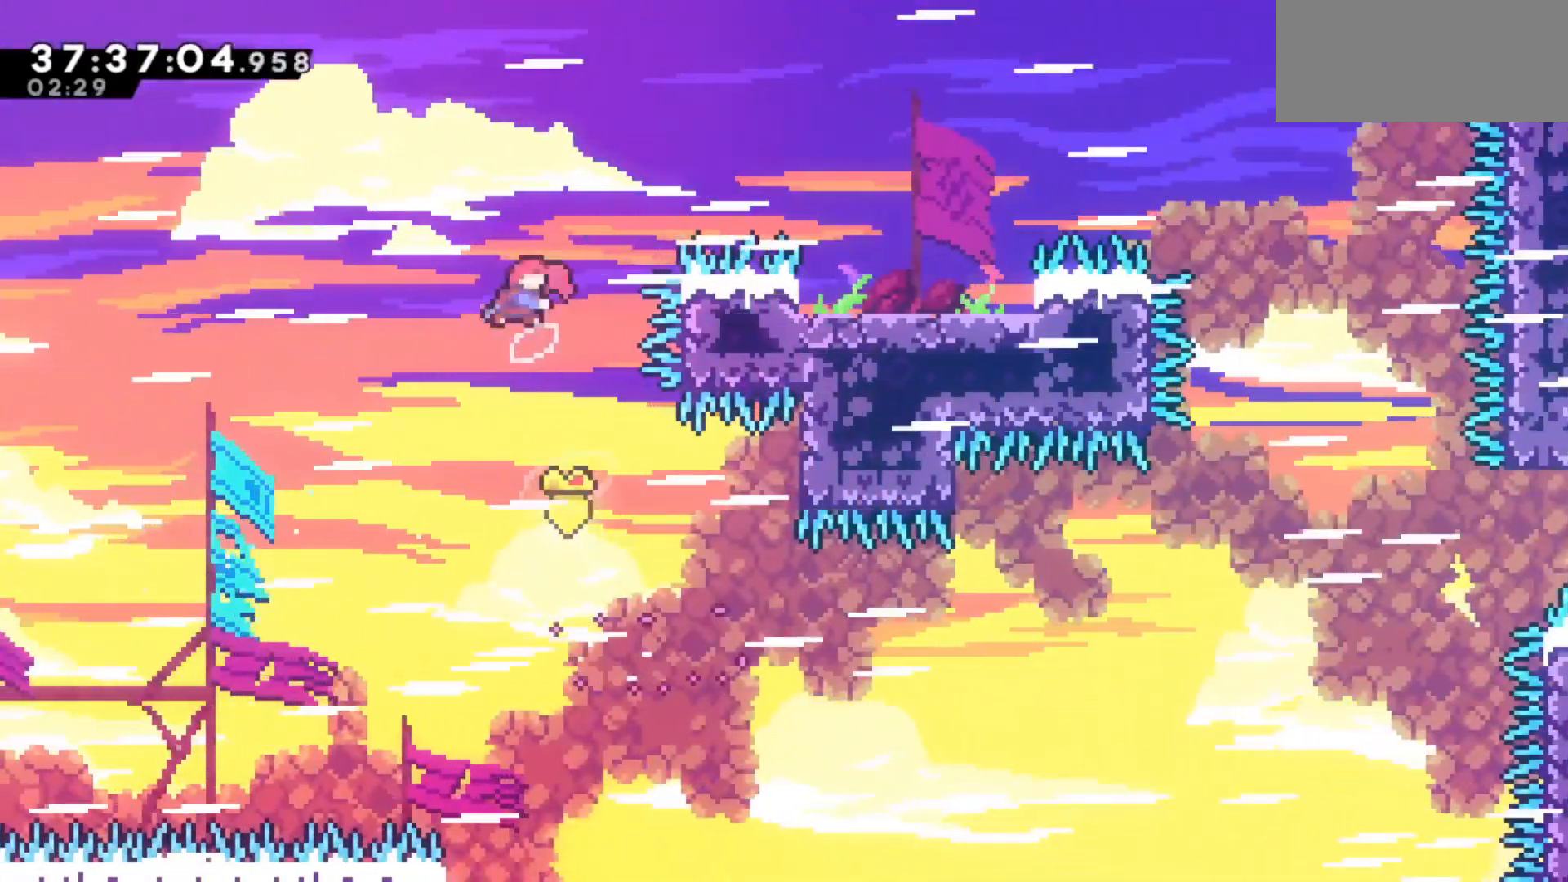
{"keys": ["right"], "events": [[467, "dash", "up"], [500, "grab", "up"], [500, "up", "up"]]}
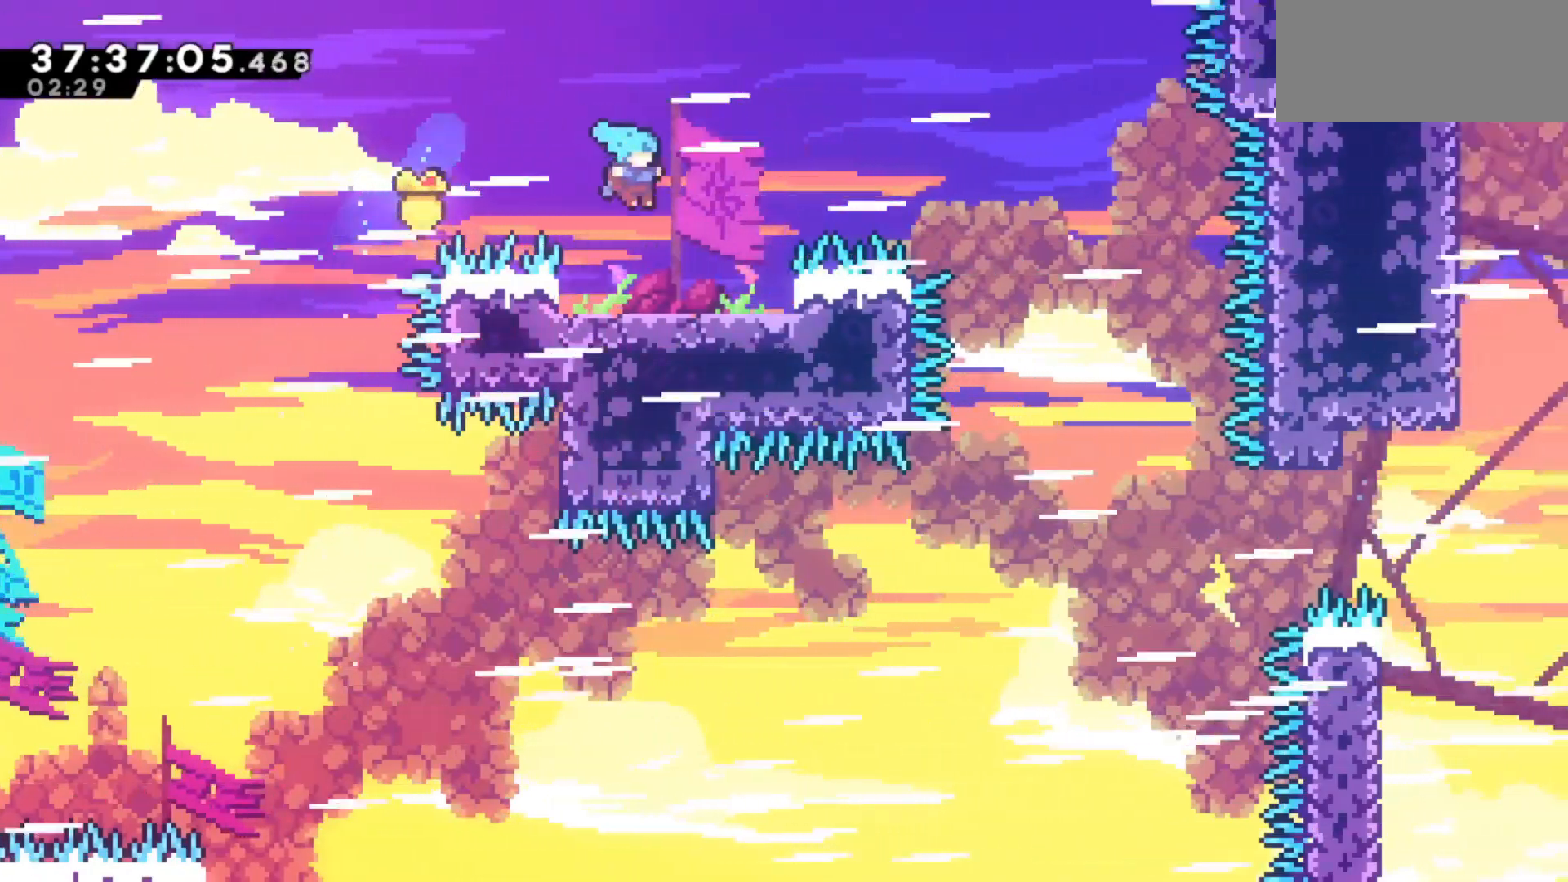
{"keys": ["jump", "right"], "events": [[50, "right", "up"], [200, "right", "down"], [233, "jump", "down"]]}
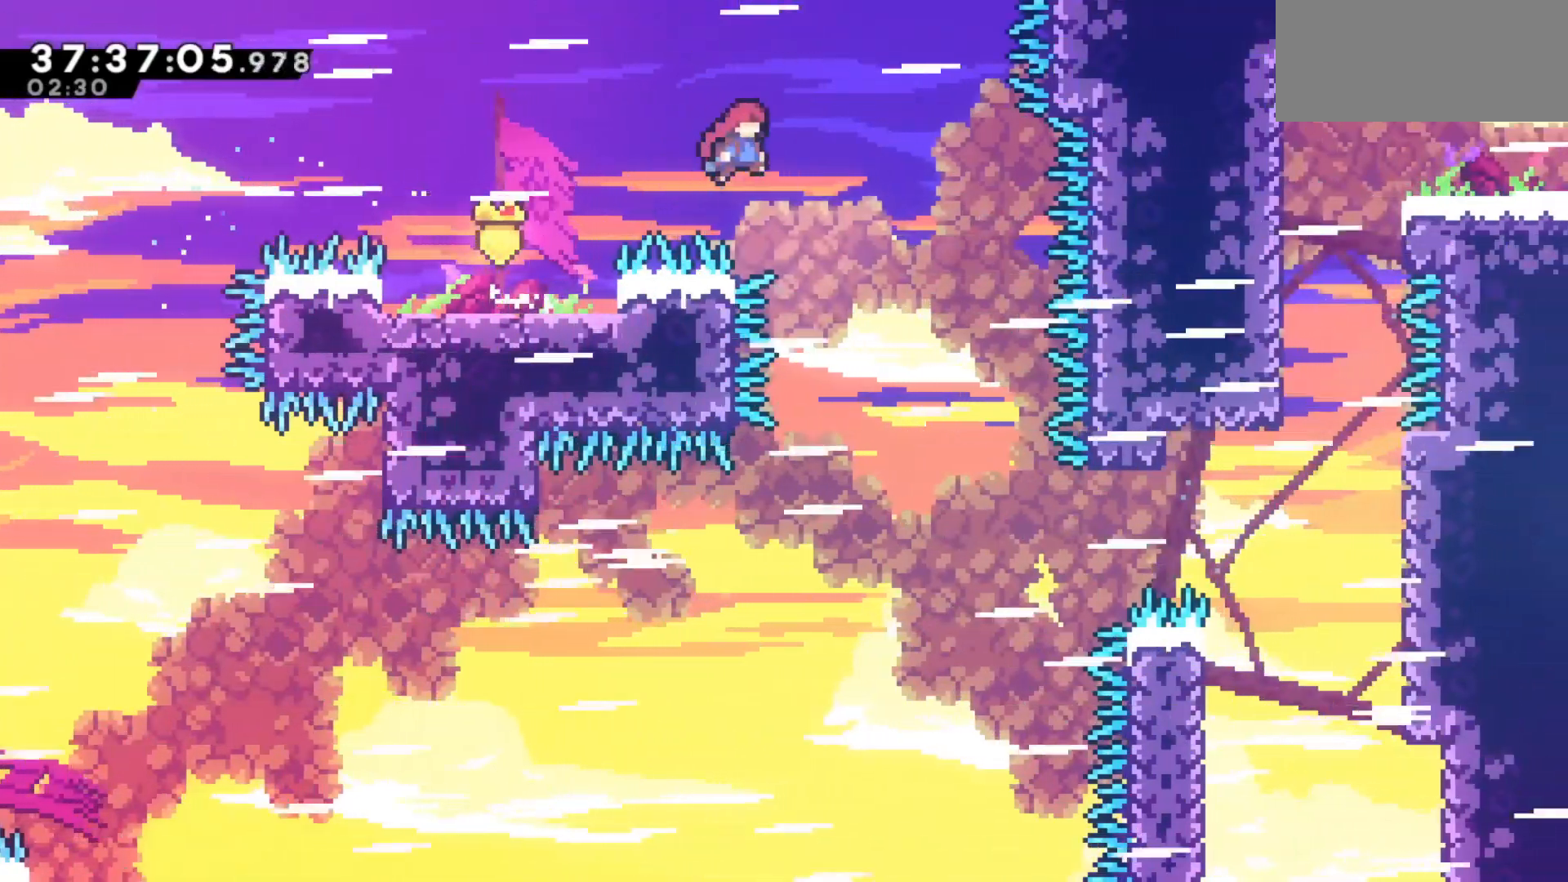
{"keys": ["right"], "events": [[67, "jump", "up"], [117, "right", "up"], [300, "right", "down"], [400, "right", "up"], [483, "right", "down"]]}
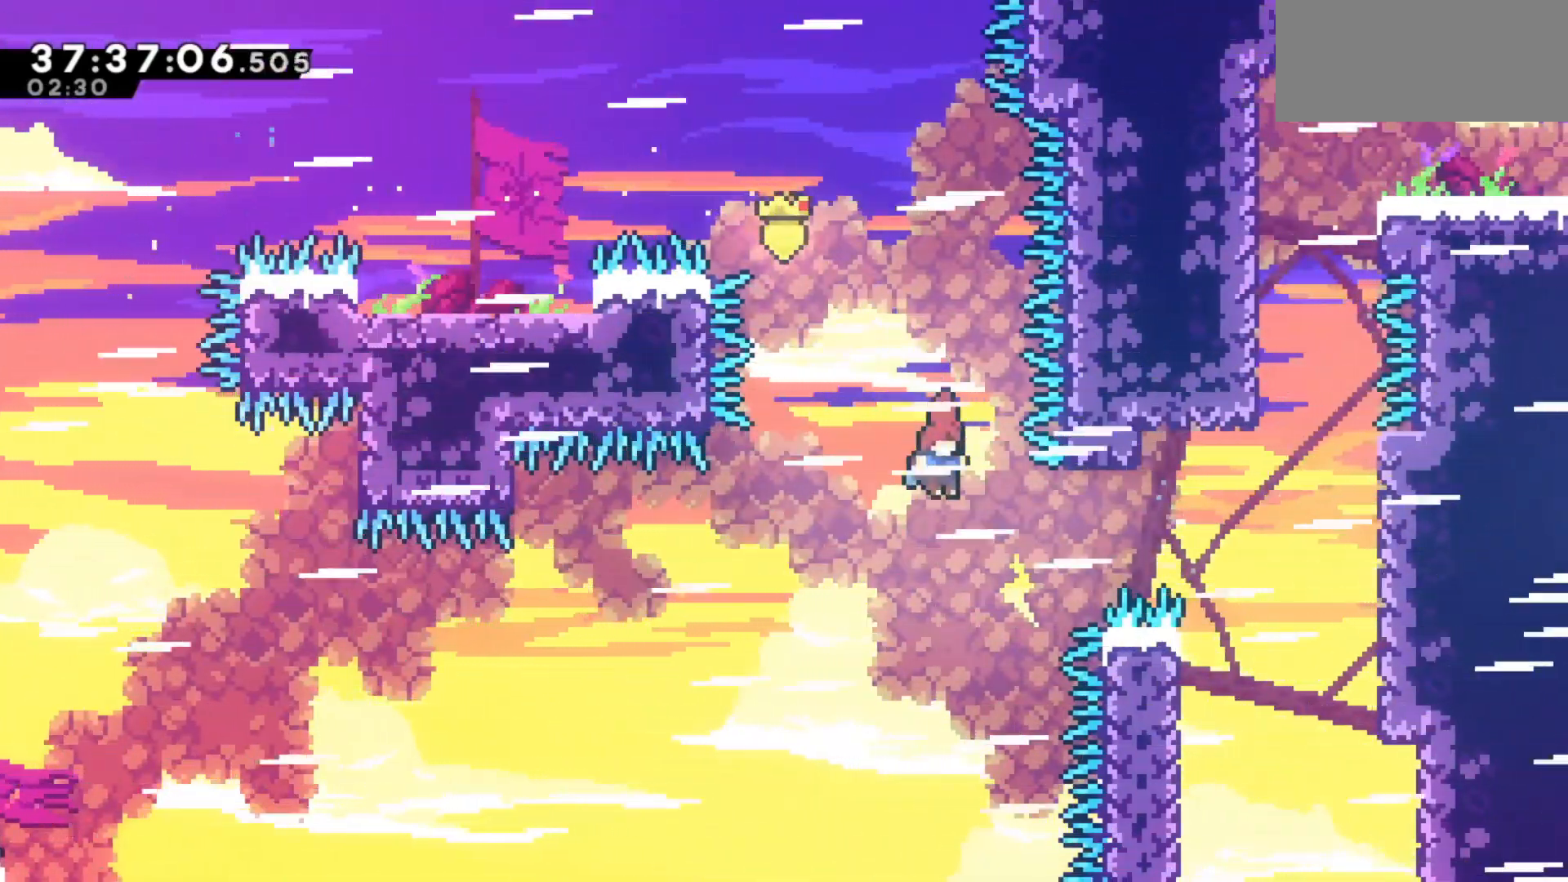
{"keys": ["grab", "right", "up"], "events": [[133, "dash", "down"], [317, "dash", "up"], [317, "grab", "down"], [317, "up", "down"]]}
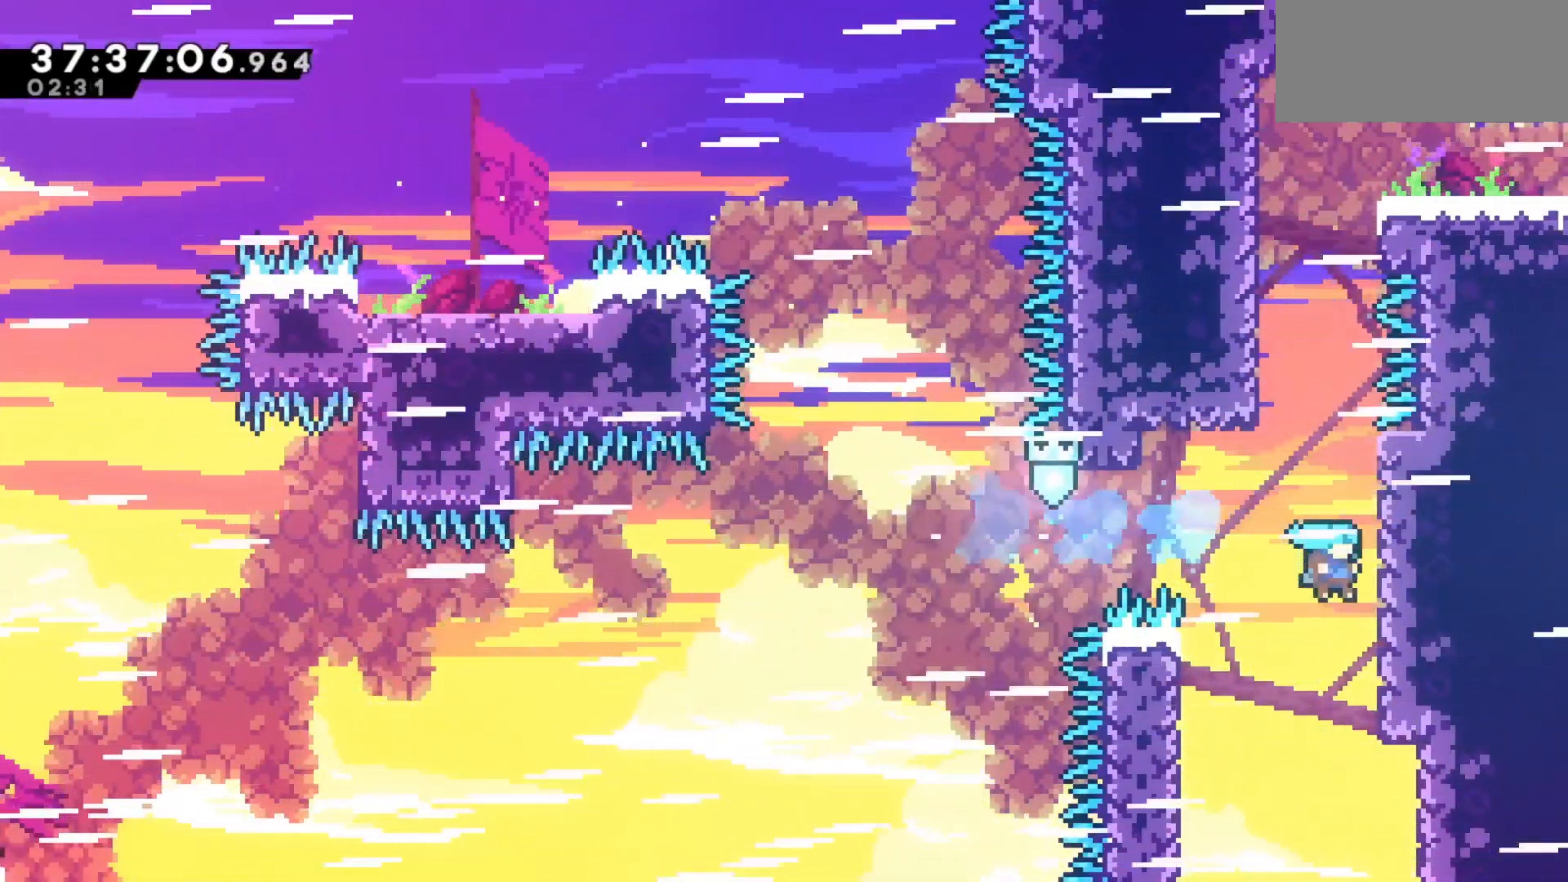
{"keys": ["grab", "right", "up"], "events": []}
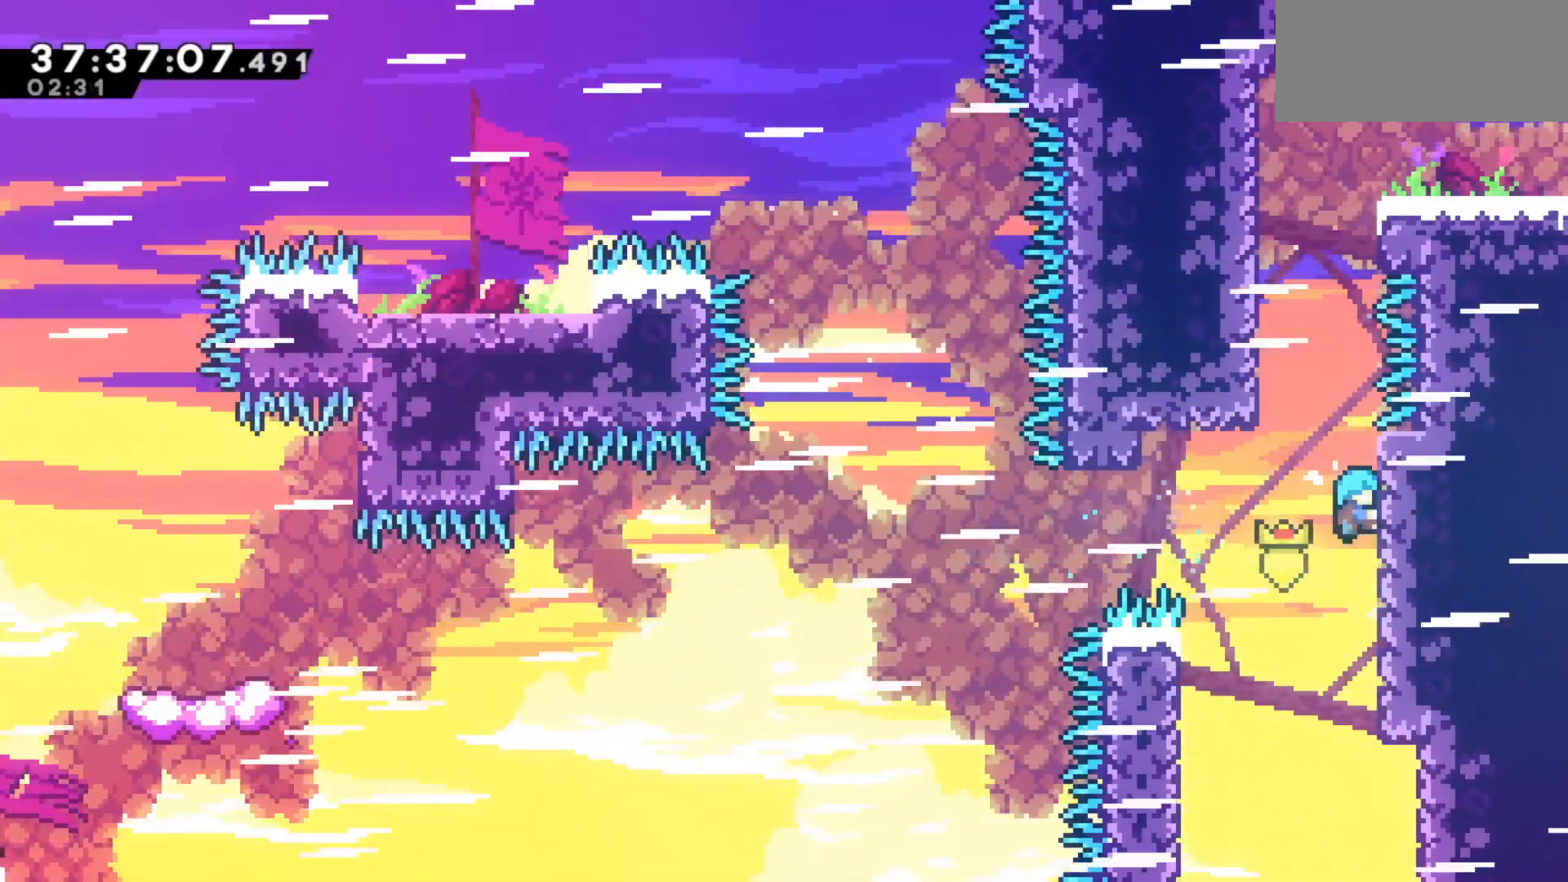
{"keys": ["grab", "jump", "left", "up"], "events": [[117, "left", "down"], [117, "right", "up"], [167, "jump", "down"]]}
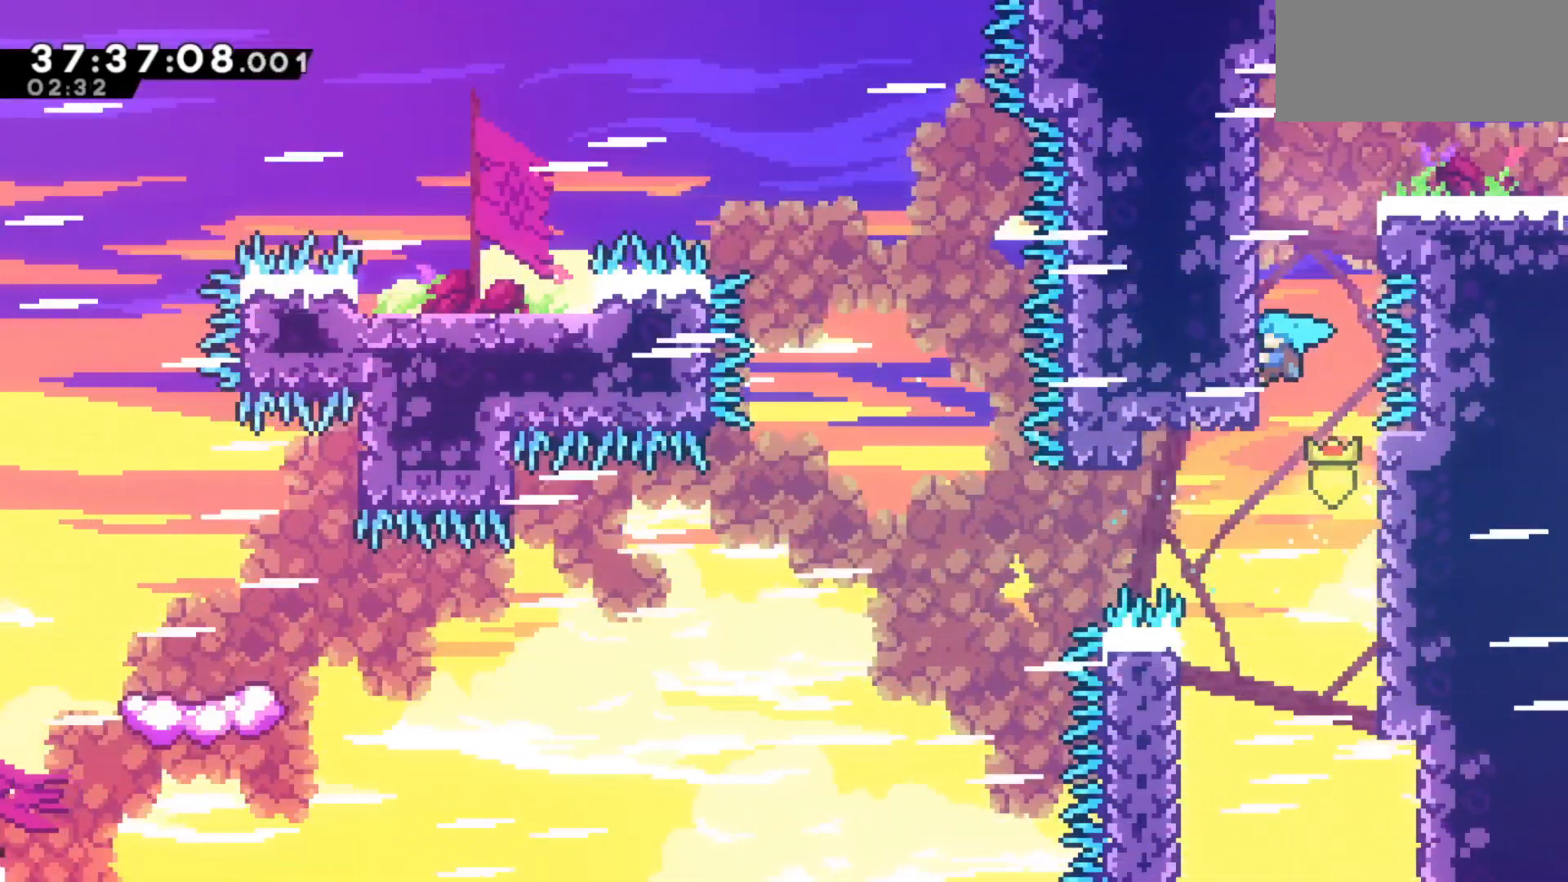
{"keys": ["grab", "right", "up"], "events": [[267, "jump", "up"], [467, "right", "down"], [500, "left", "up"]]}
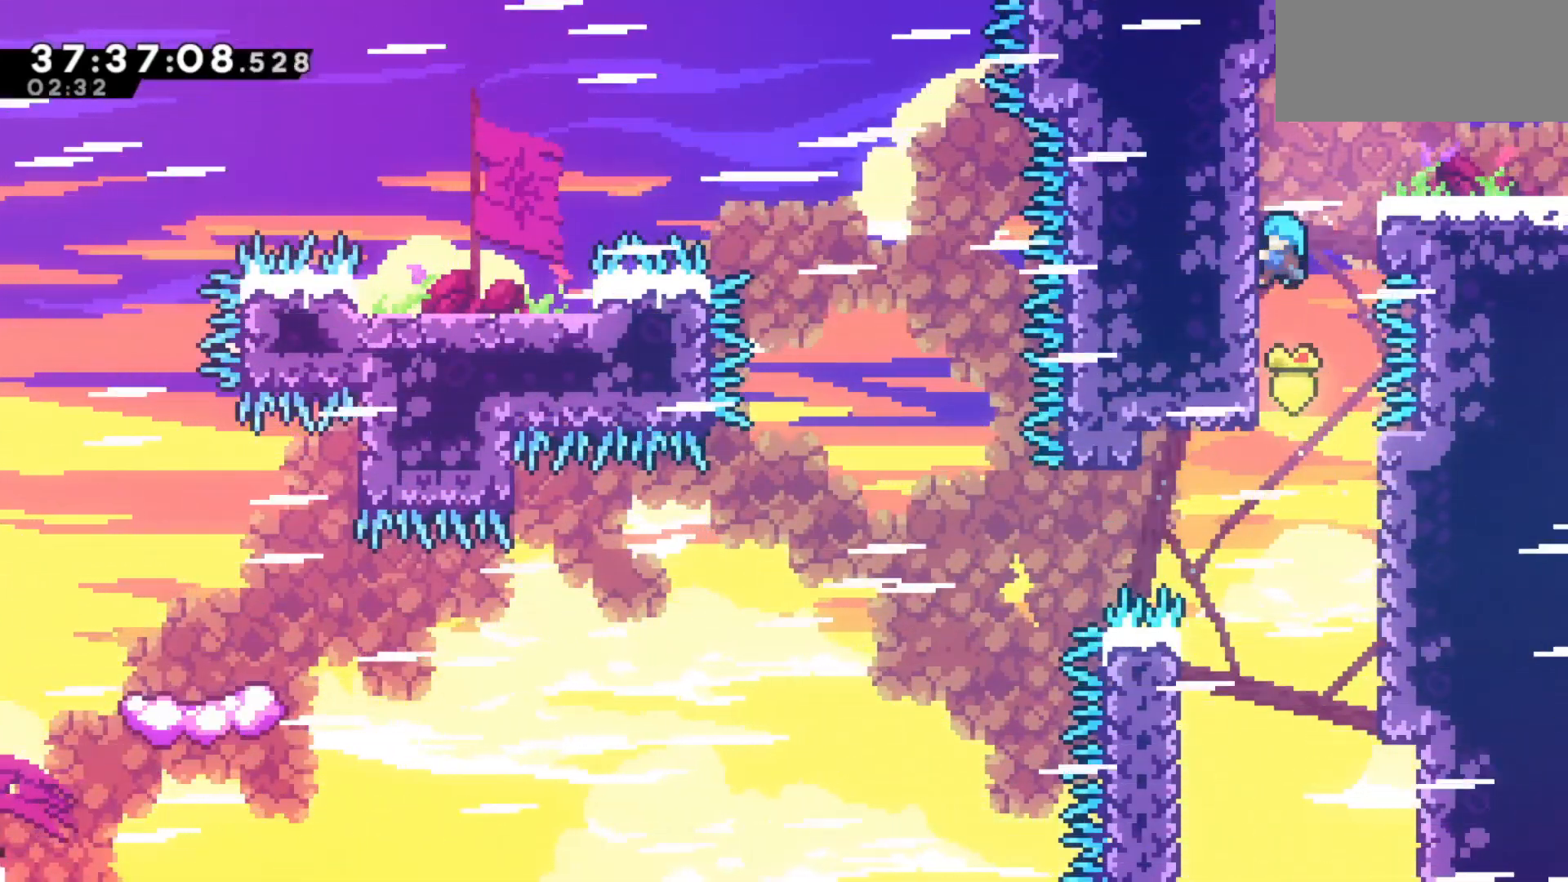
{"keys": ["right", "up"], "events": [[50, "jump", "down"], [433, "grab", "up"], [433, "jump", "up"]]}
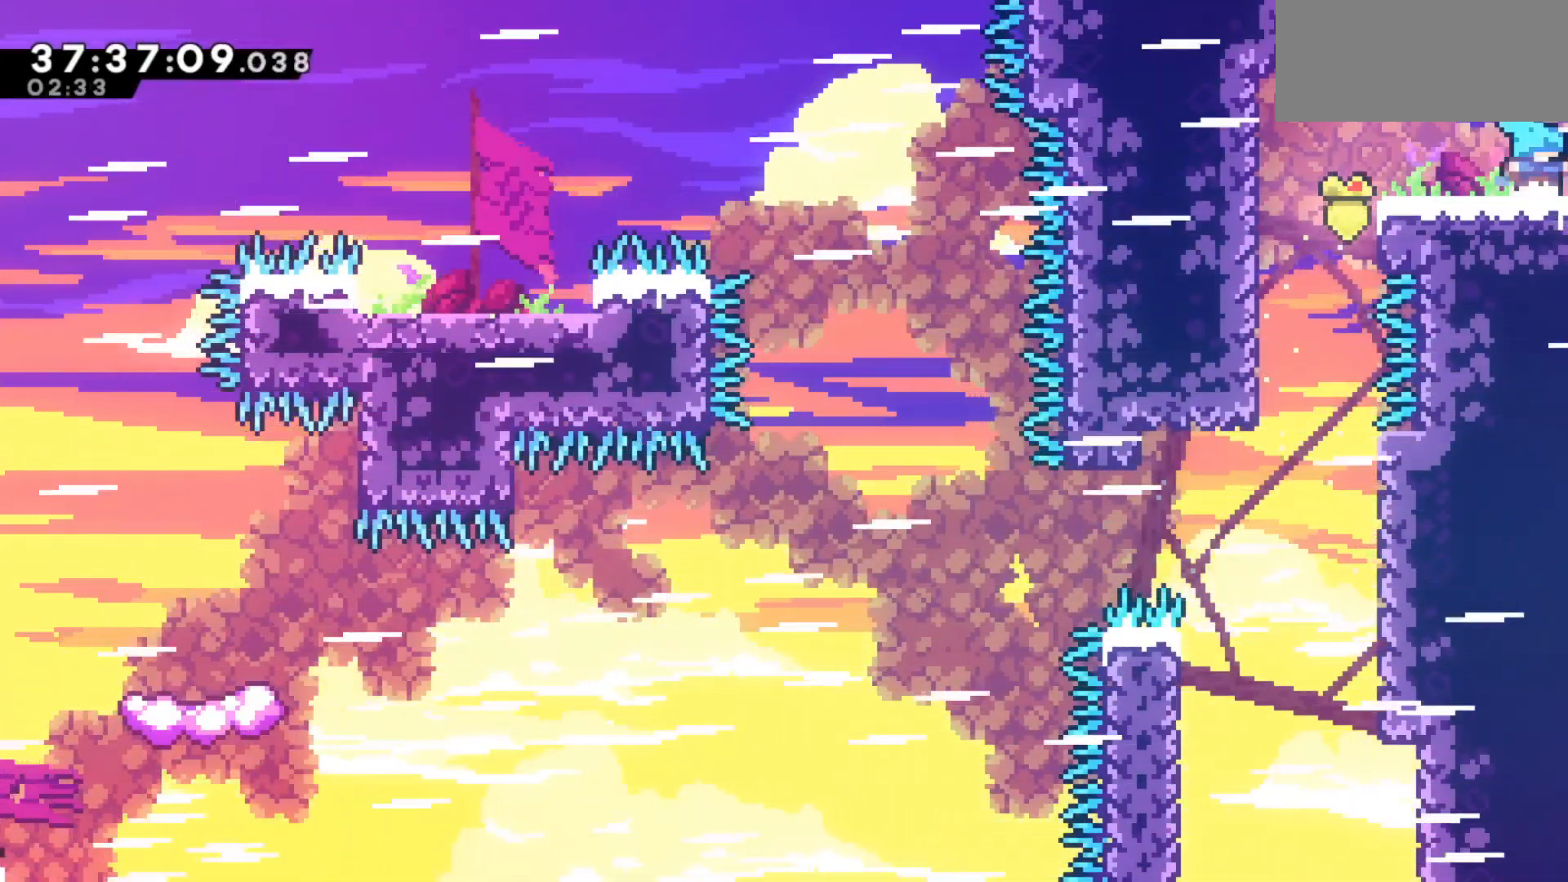
{"keys": [], "events": [[167, "up", "up"], [200, "right", "up"]]}
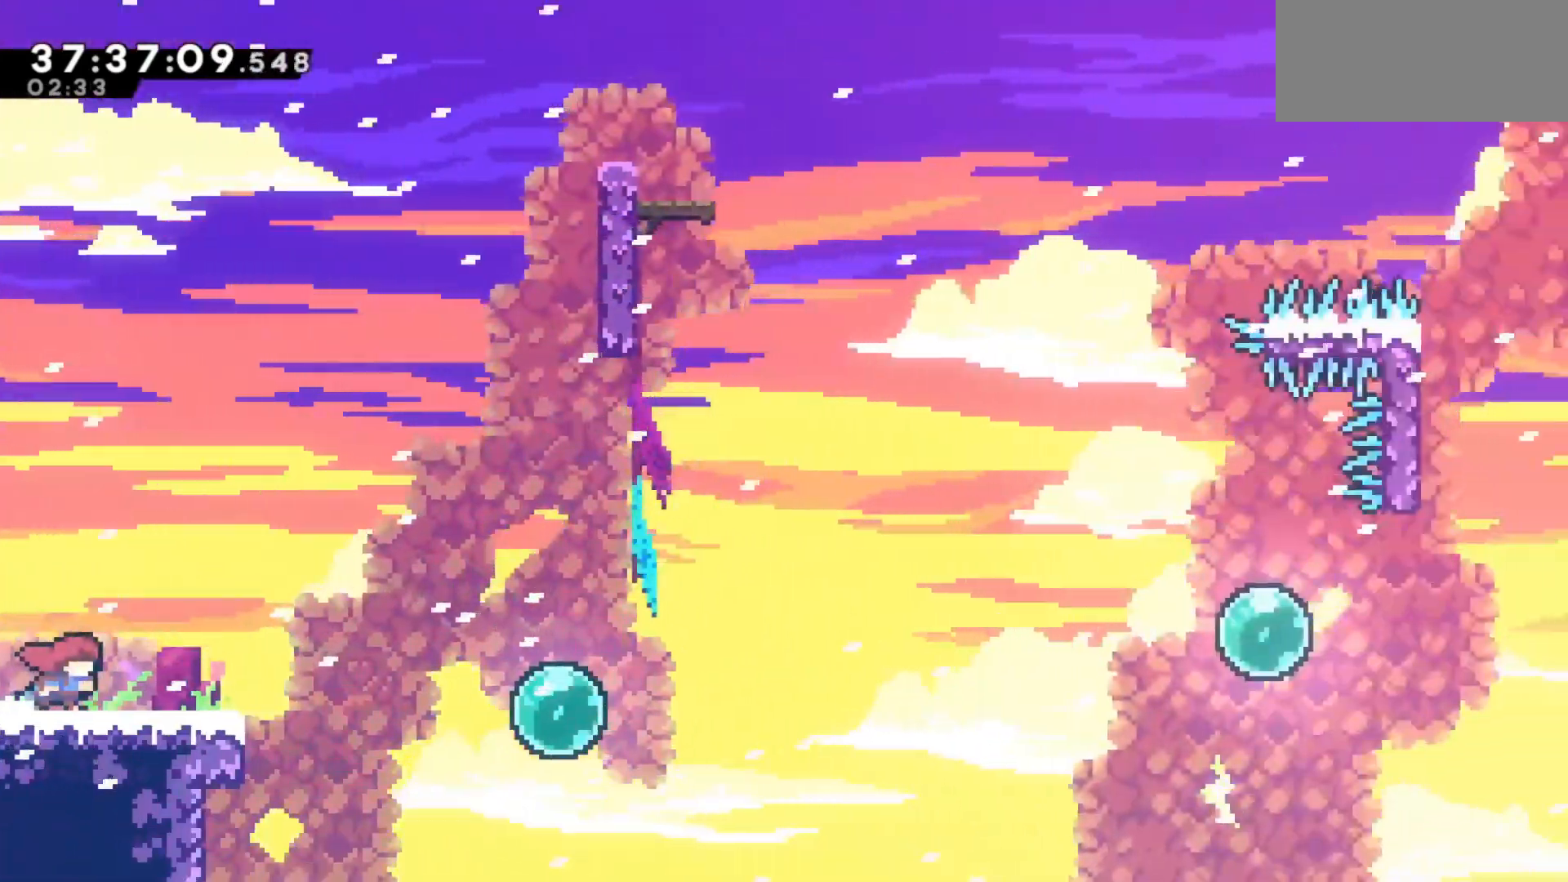
{"keys": ["right"], "events": [[83, "right", "down"]]}
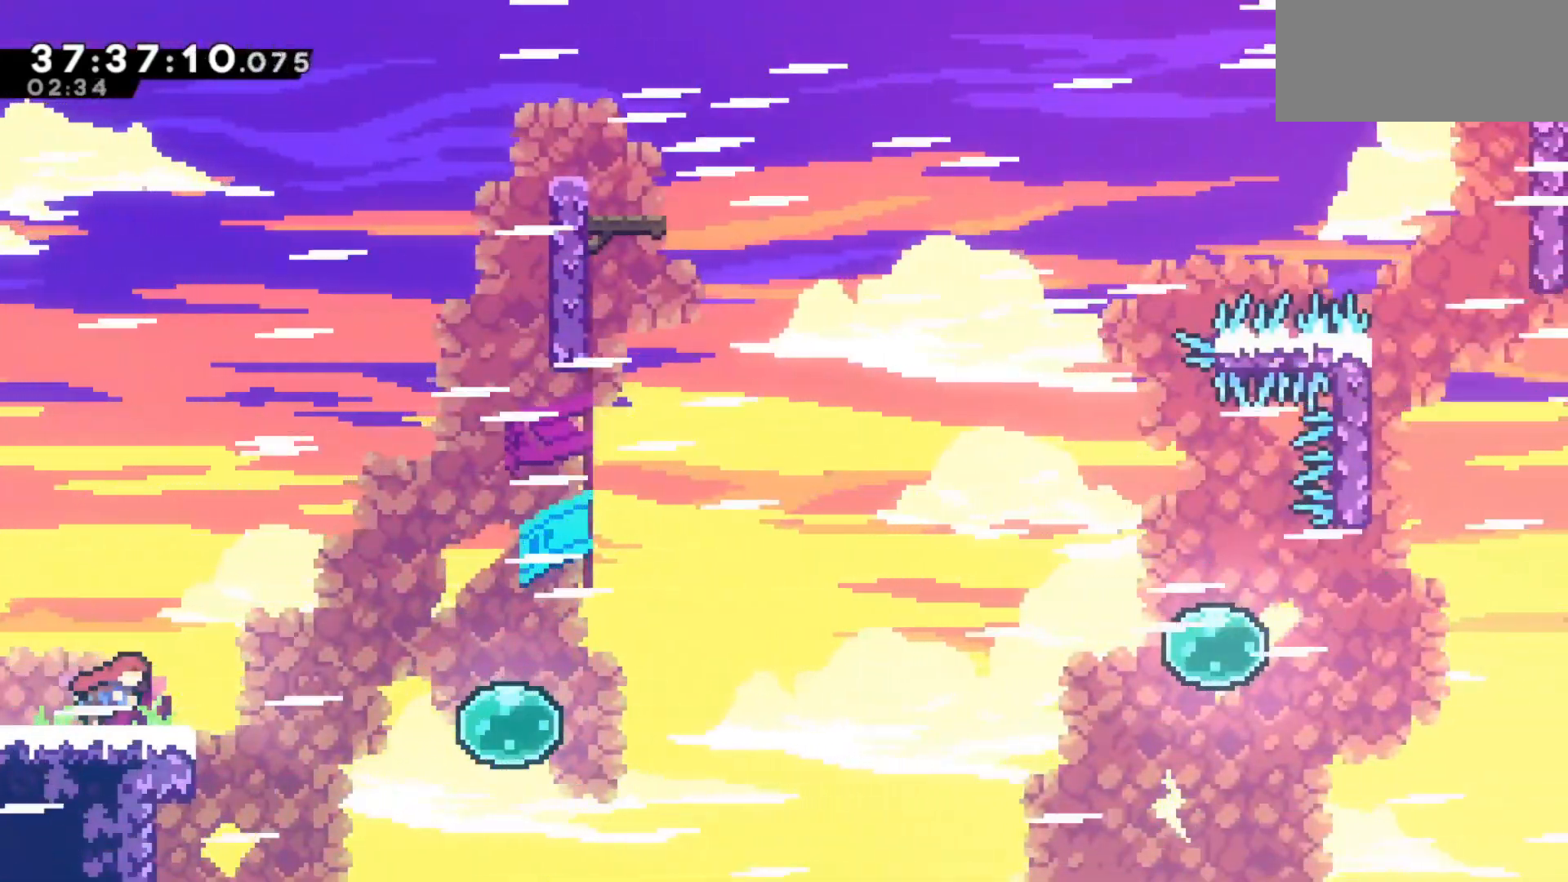
{"keys": ["jump", "right"], "events": [[383, "jump", "down"]]}
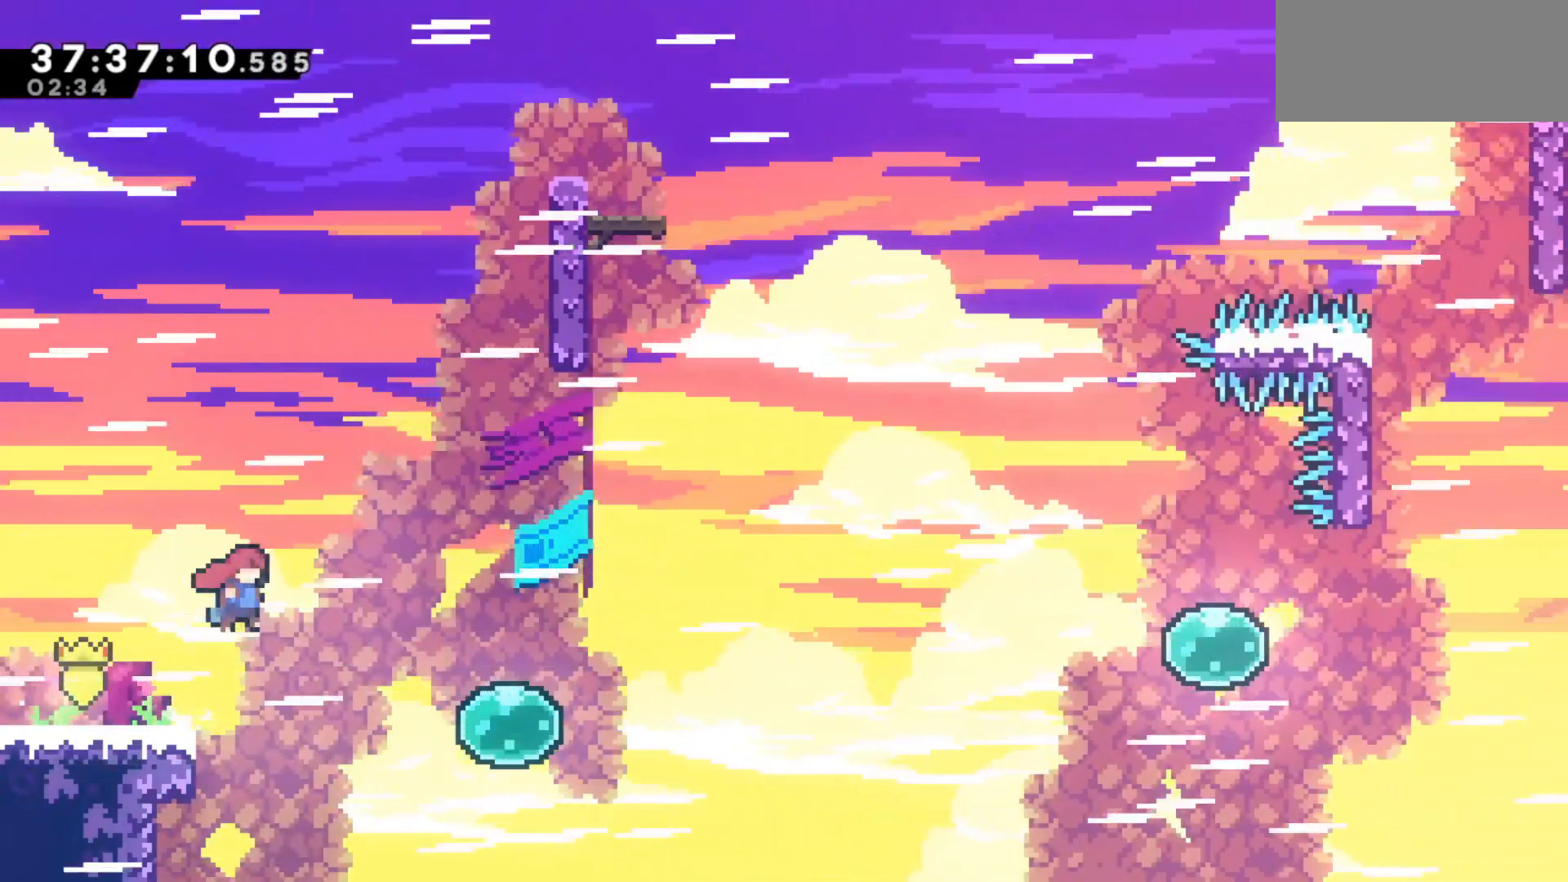
{"keys": ["right"], "events": [[300, "jump", "up"]]}
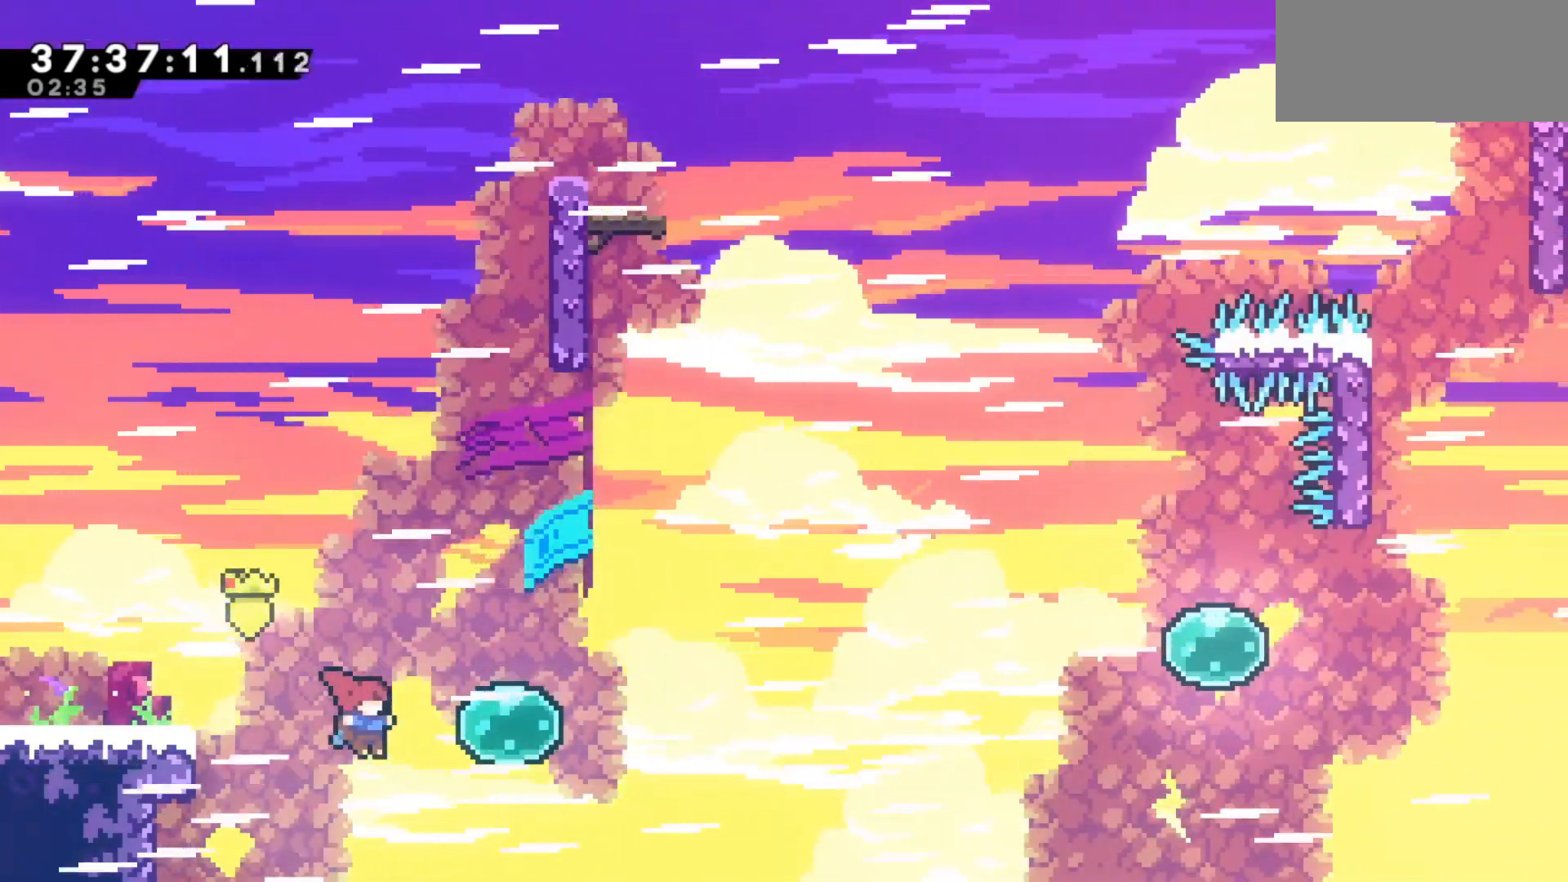
{"keys": ["dash", "right", "up"], "events": [[133, "up", "down"], [183, "dash", "down"], [317, "dash", "up"], [417, "dash", "down"]]}
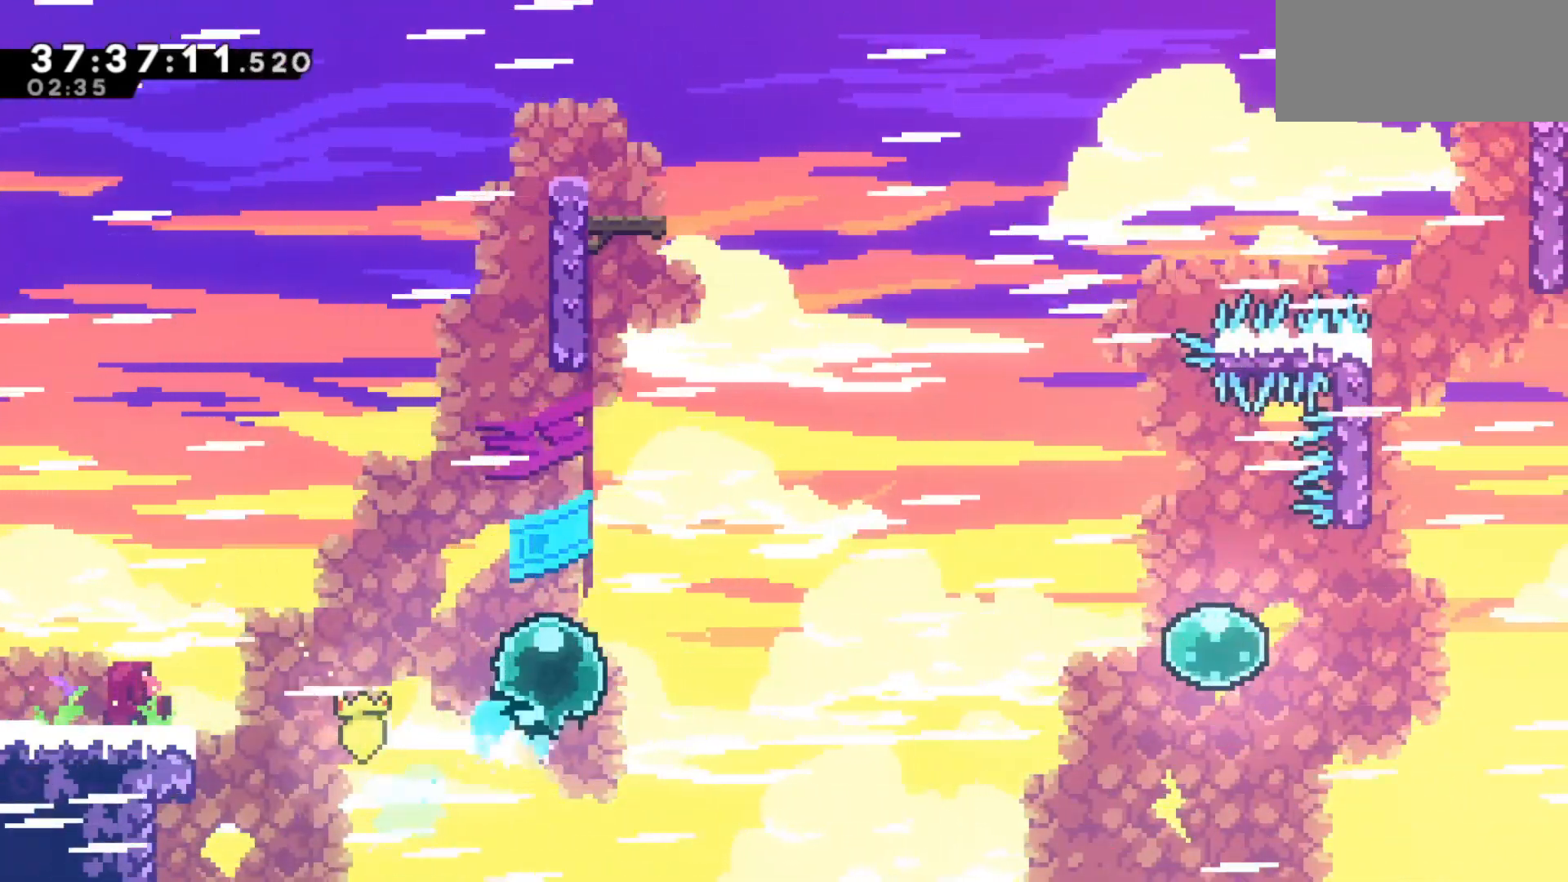
{"keys": ["grab", "left", "up"], "events": [[100, "dash", "up"], [233, "dash", "down"], [233, "right", "up"], [333, "grab", "down"], [383, "dash", "up"], [433, "left", "down"]]}
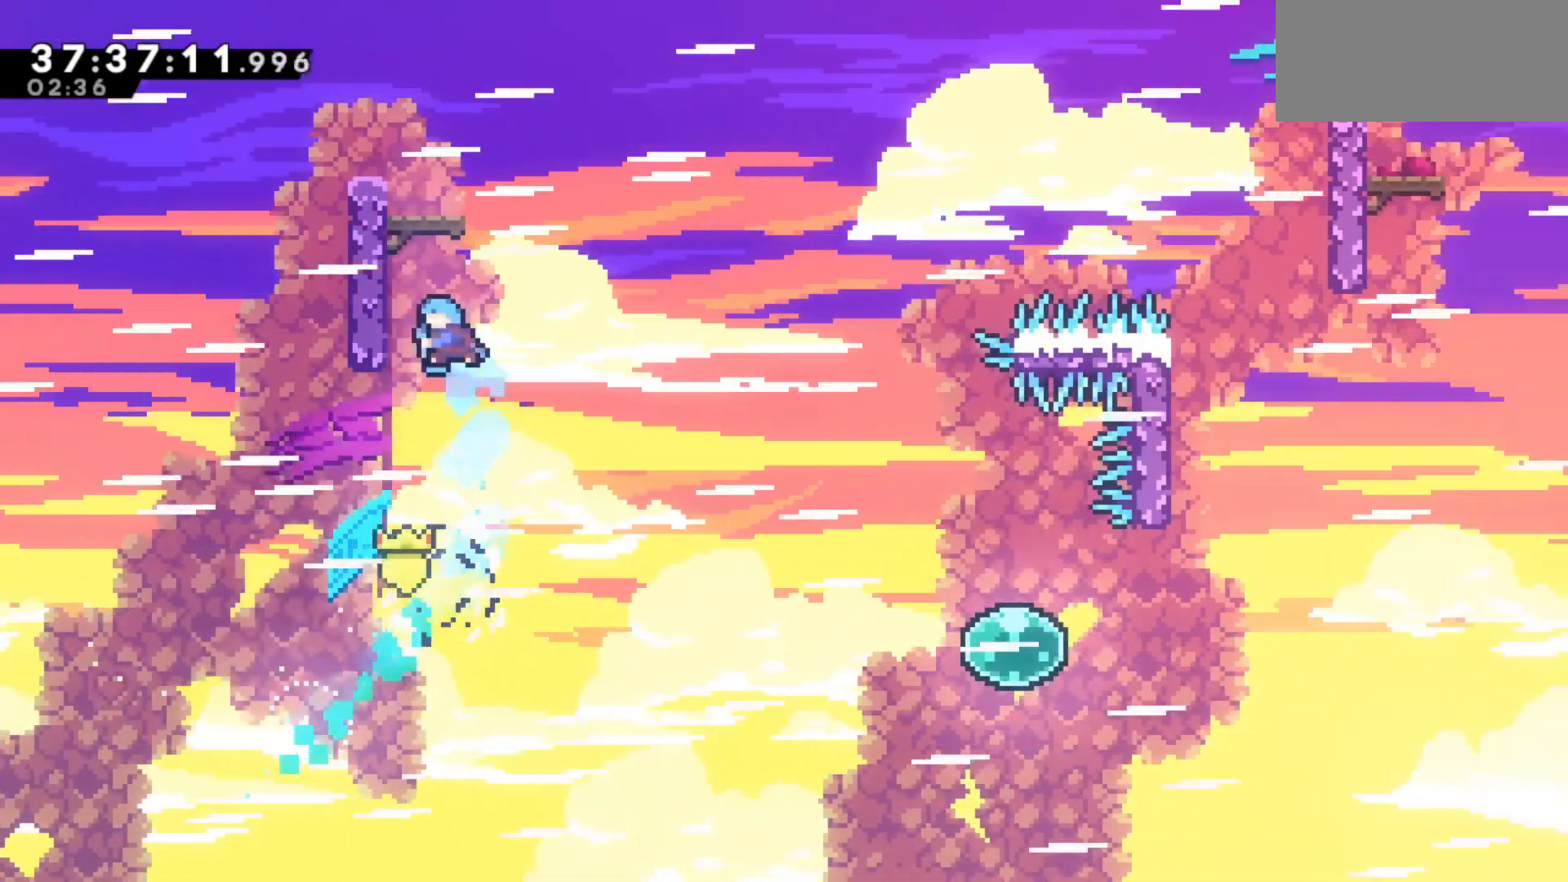
{"keys": ["grab", "left", "up"], "events": []}
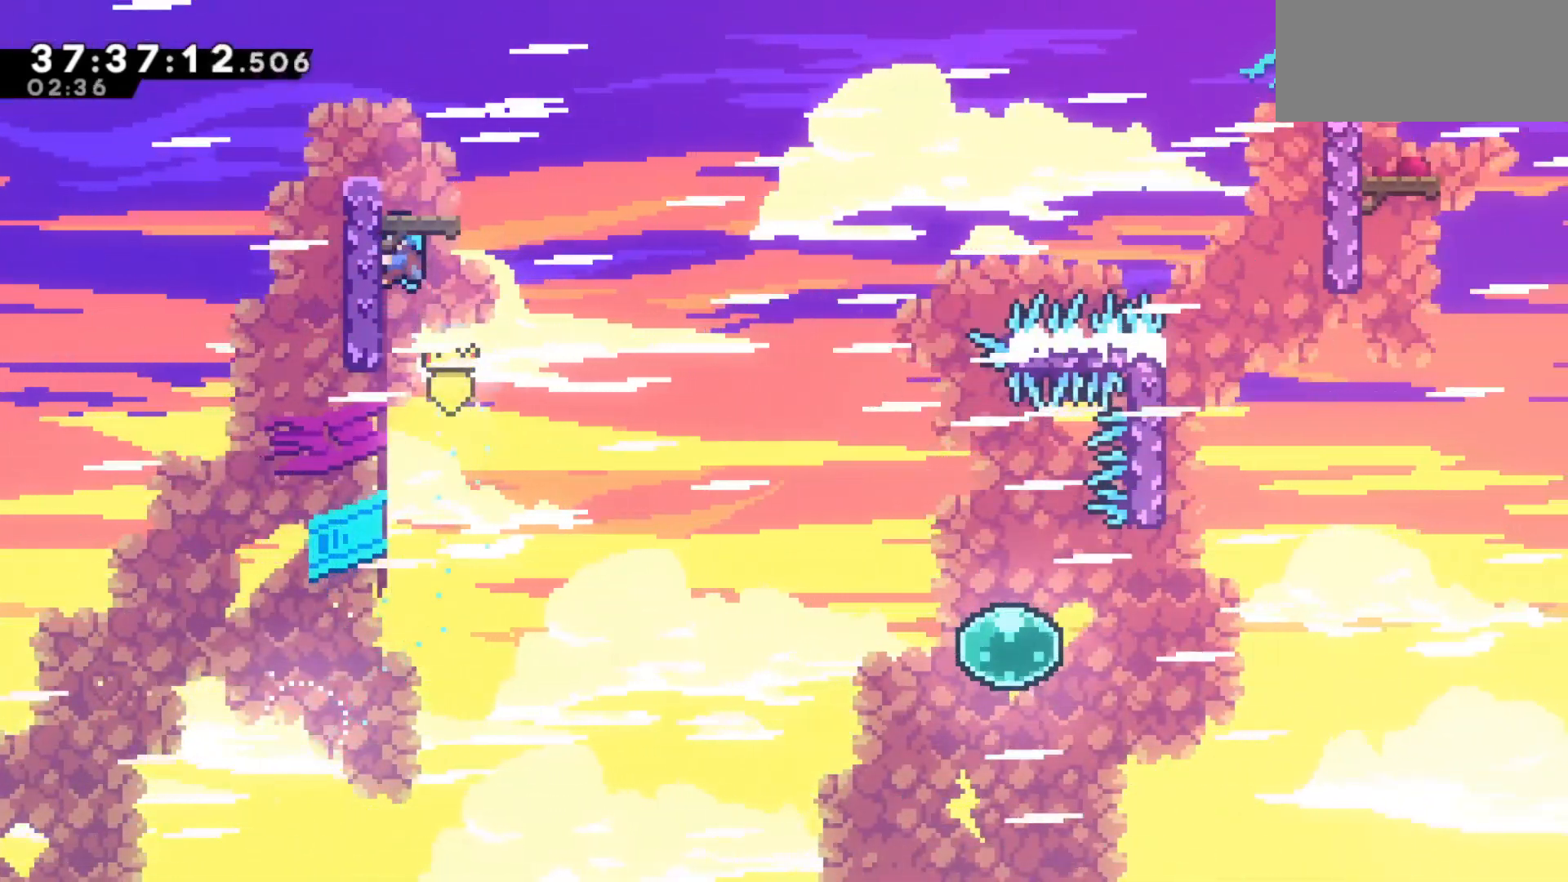
{"keys": ["grab", "right"], "events": [[217, "left", "up"], [267, "right", "down"], [367, "up", "up"]]}